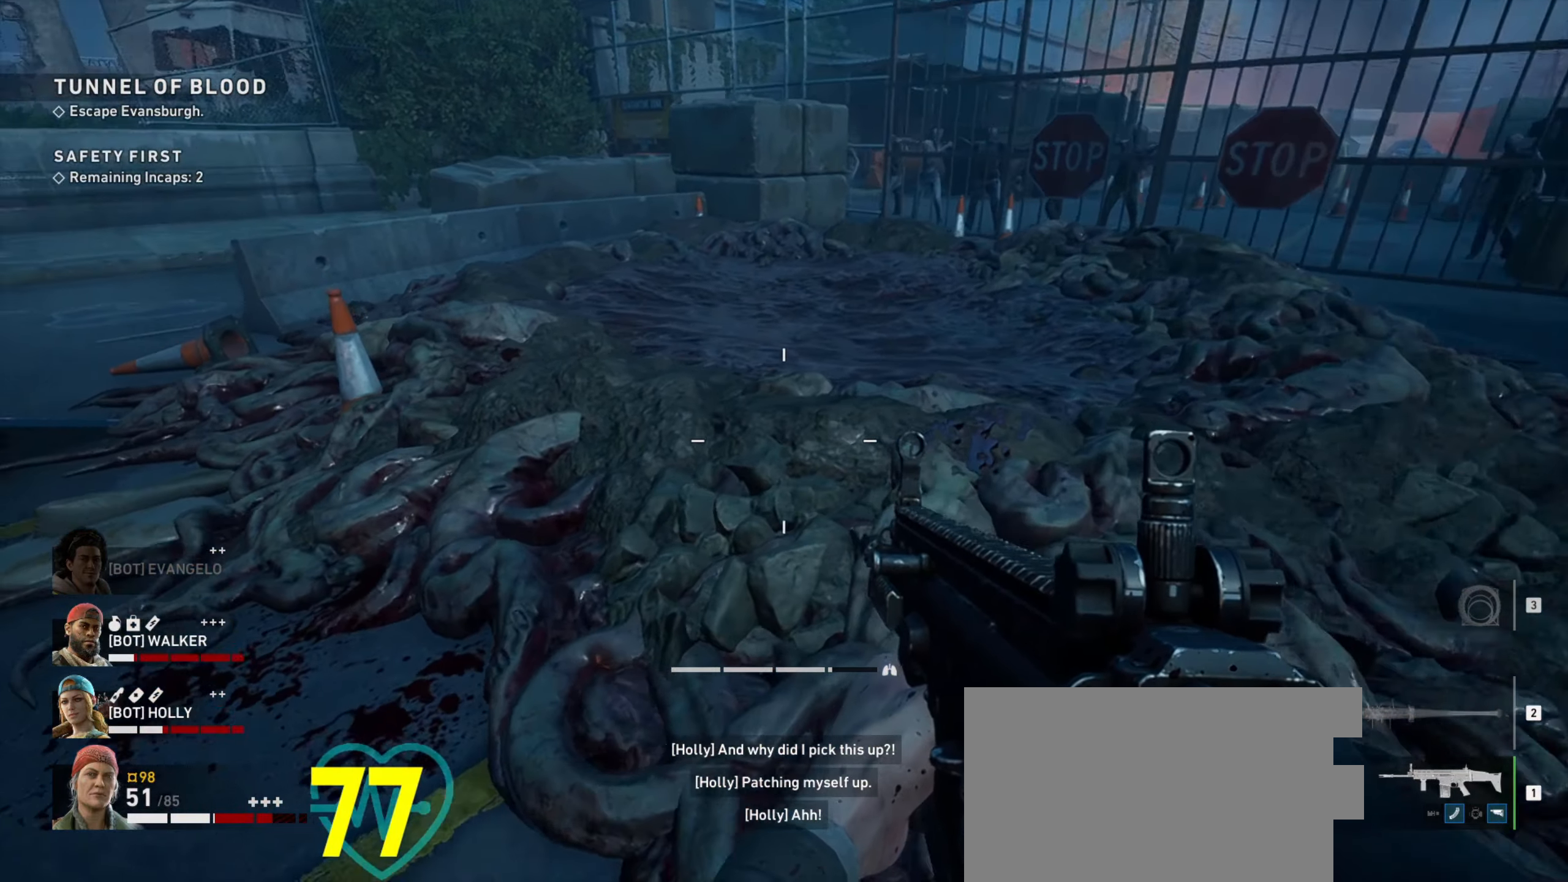
Gameplay with keyboard and mouse; each line is a JSON object with the keys and mouse buttons held at the frame after it. "events" lists presses ("down") and releases ("up") of "1", "2", "3", "4", "a", "alt", "c", "ctrl", "d", "e", "f", "q", "r", "s", "shift", "space", "tab", "v", "w", "x", "z", "mouse_left", "mouse_wheel" and "mouse_right" between this image and that frame as [ms after this image, input, new state], when the widget could be followed in between. "mouse_left", "mouse_wheel", "mouse_right" = the "left", "wheel", "right" buttons of the "mouse" list. No other keys are recorded. "wheel" means that the mouse wheel is clicked or scrolled. Not read: mouse_move.
{"keys": [], "mouse": [], "events": [[217, "w", "up"], [250, "d", "up"]]}
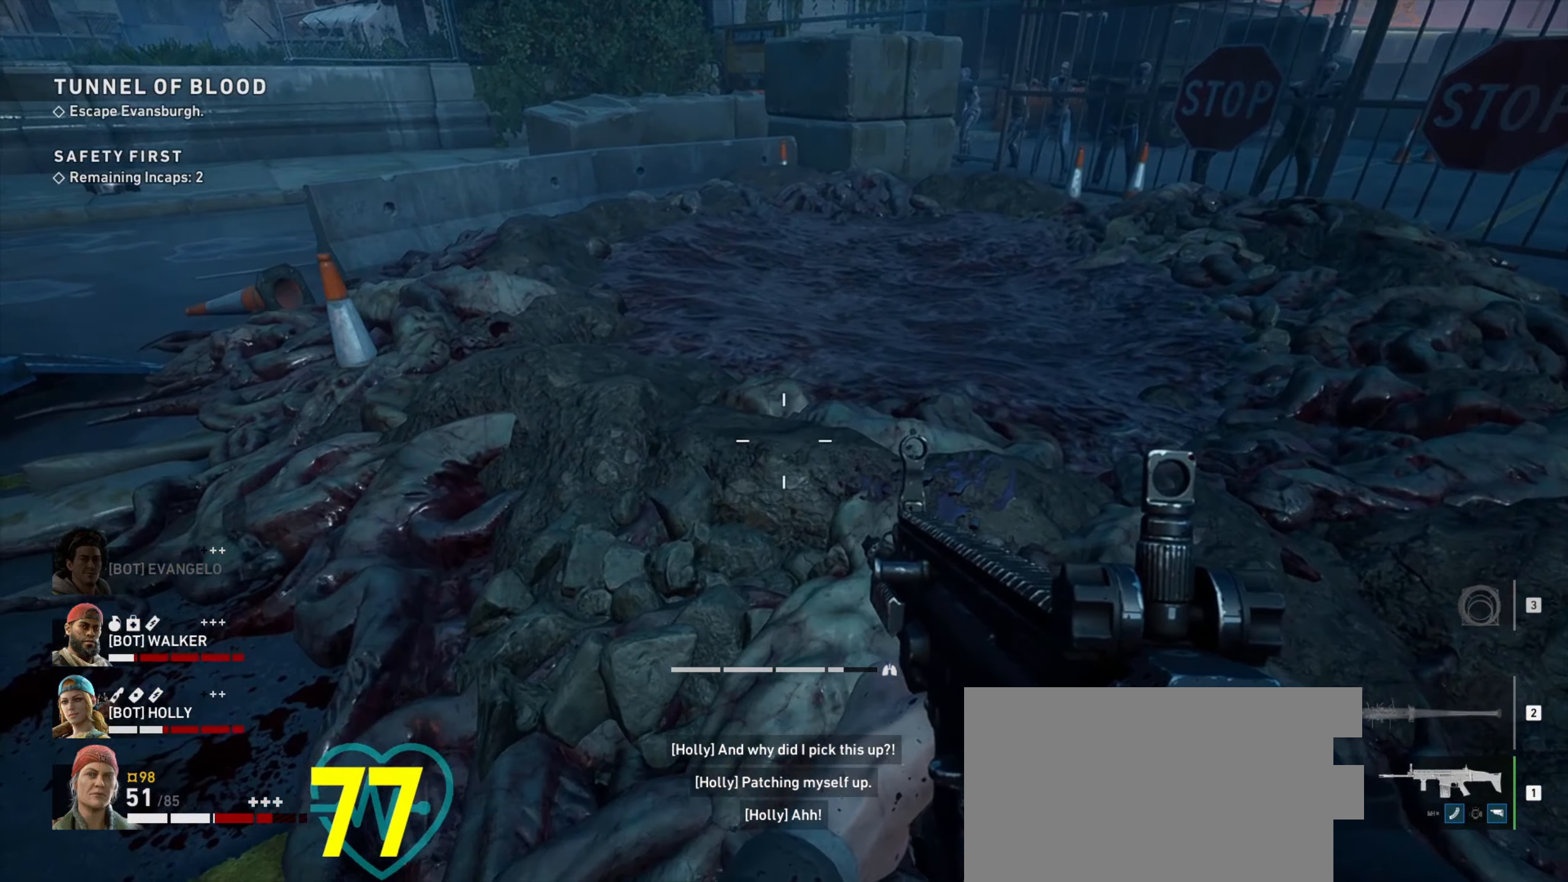
{"keys": [], "mouse": [], "events": []}
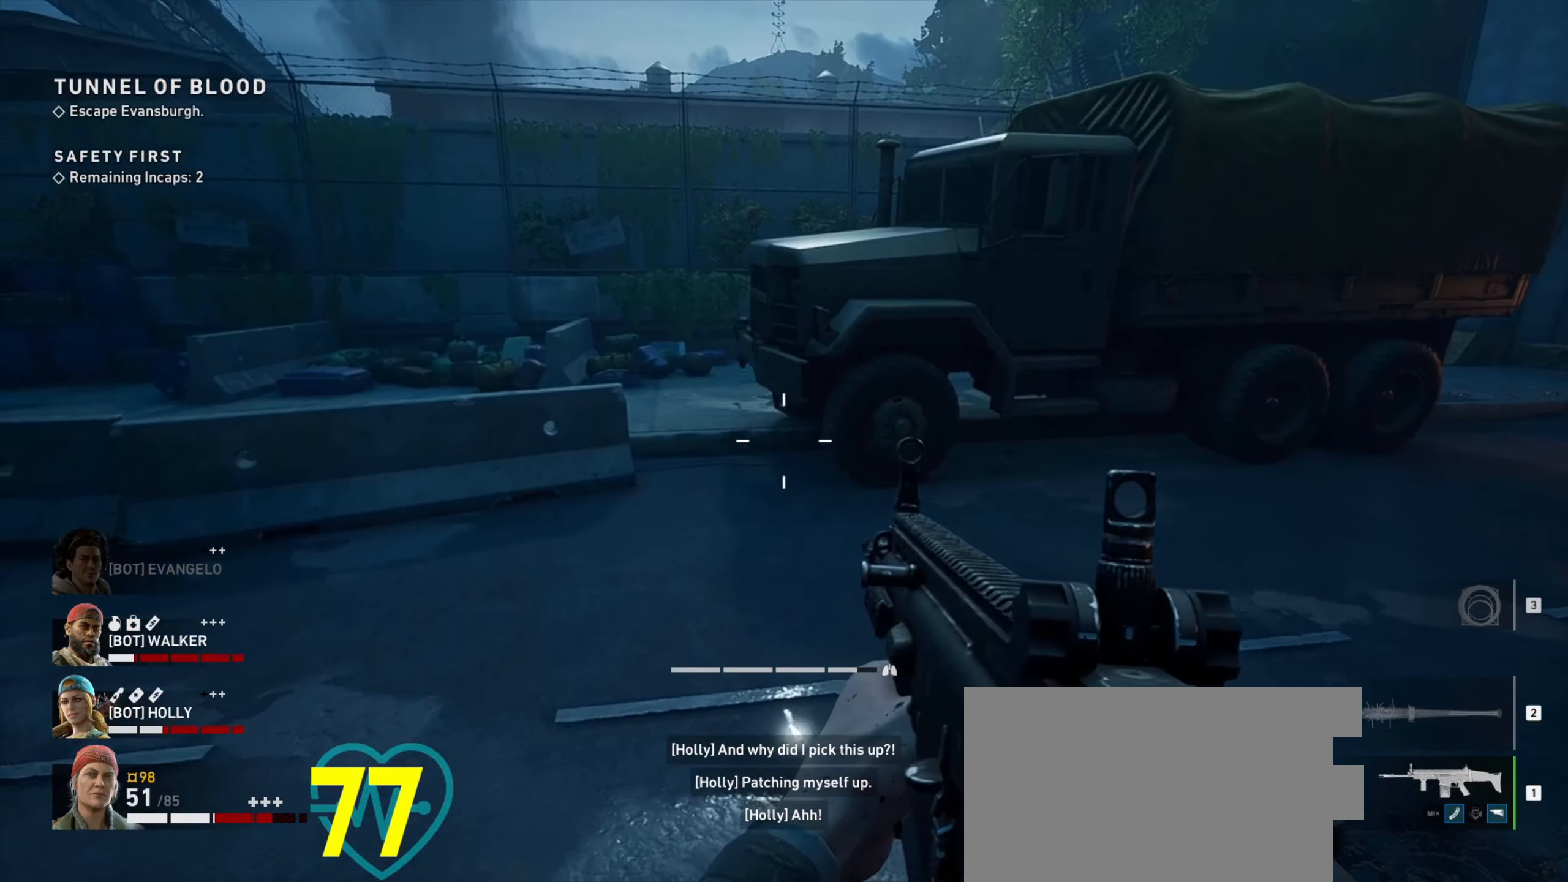
{"keys": [], "mouse": [], "events": []}
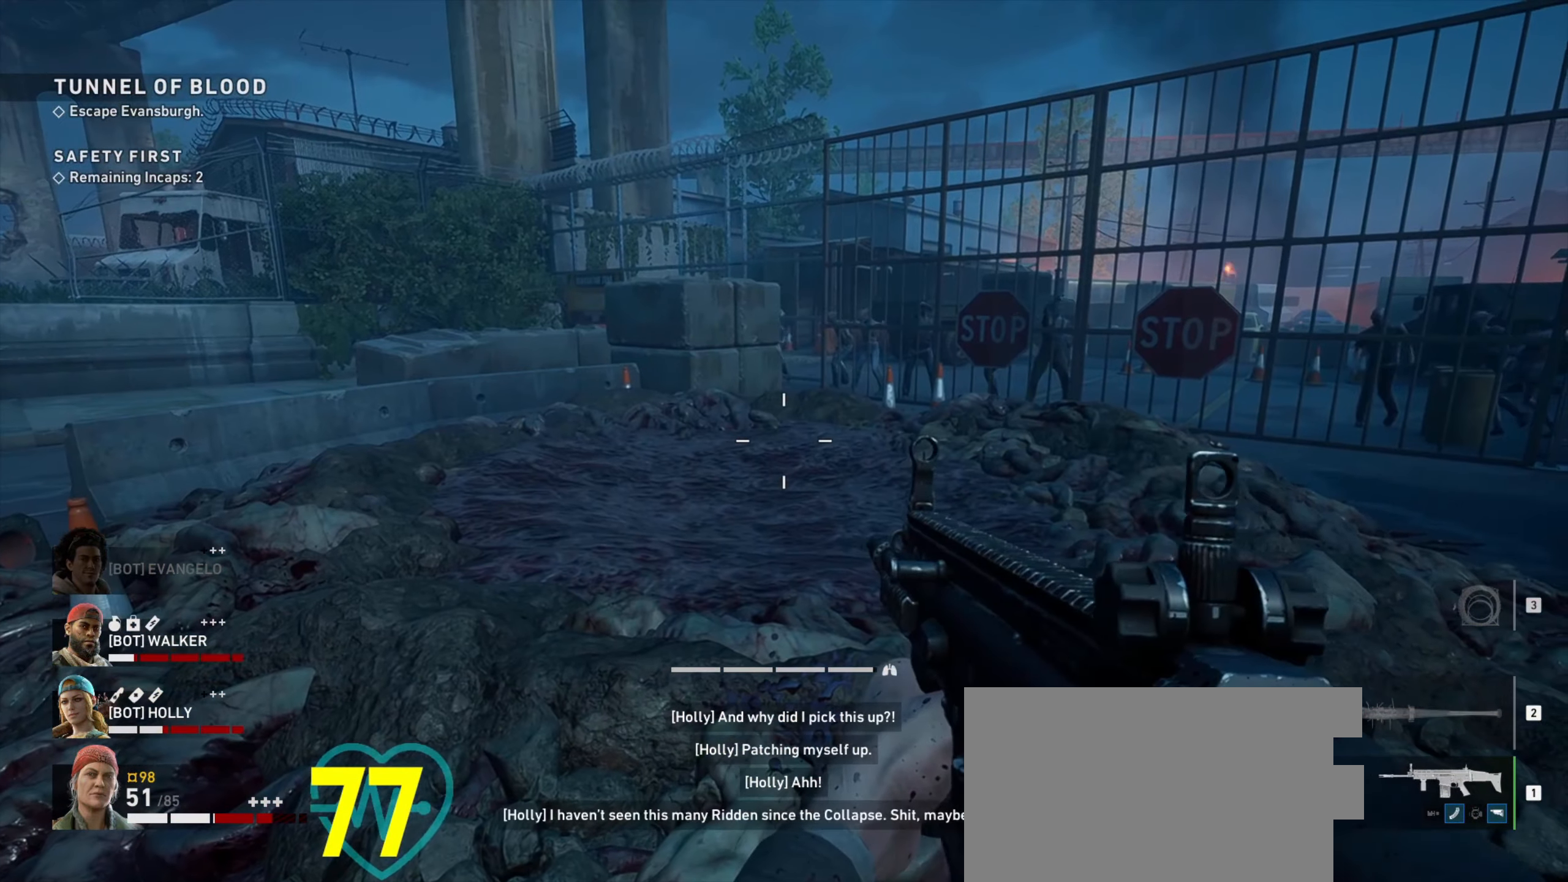
{"keys": [], "mouse": [], "events": []}
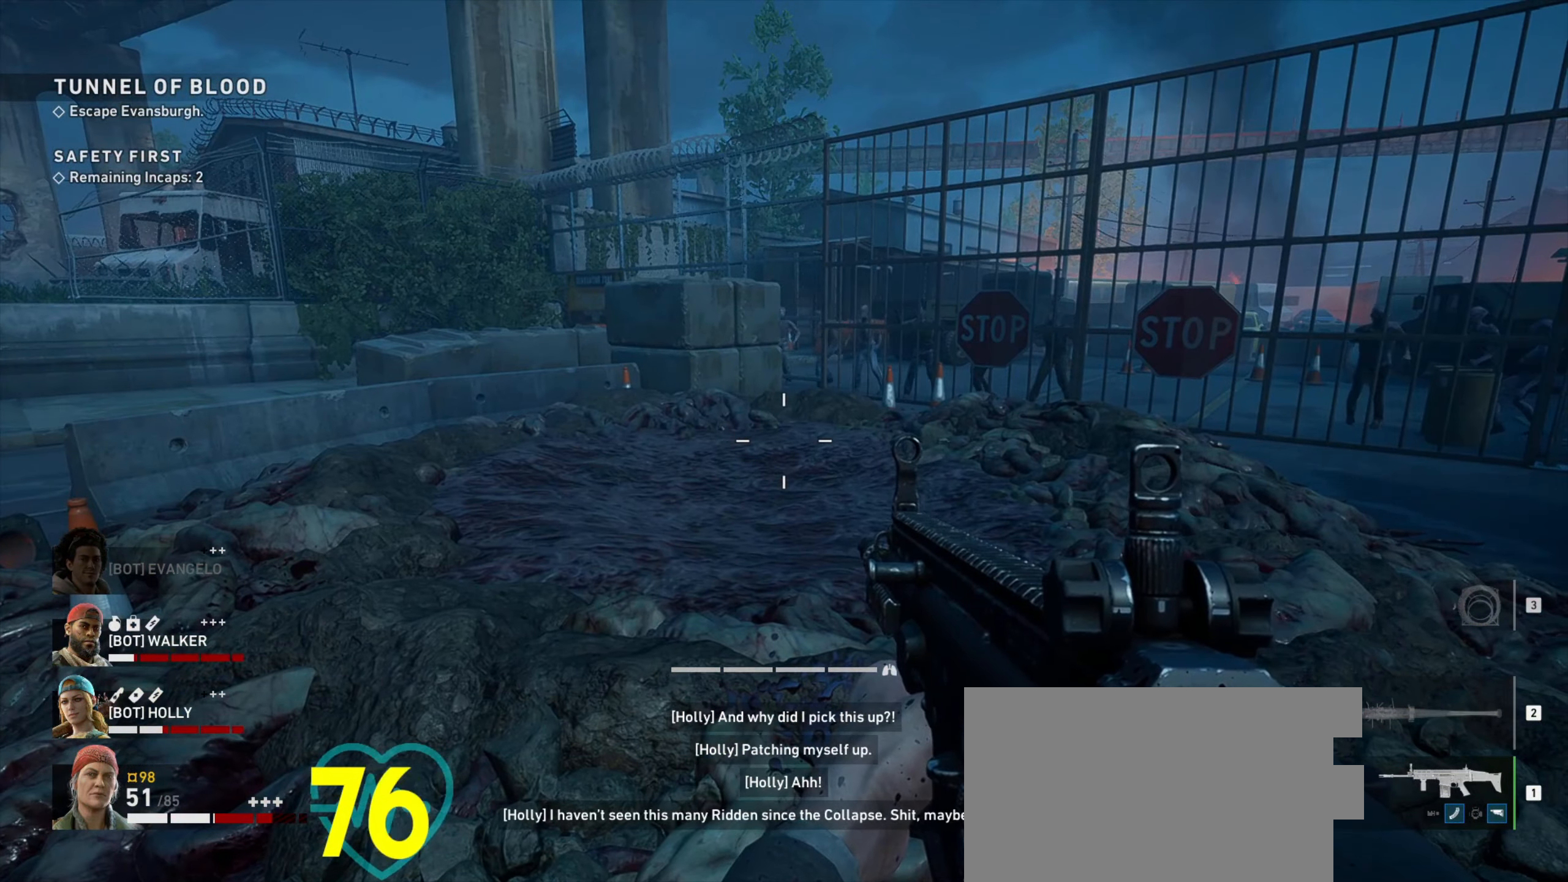
{"keys": [], "mouse": [], "events": []}
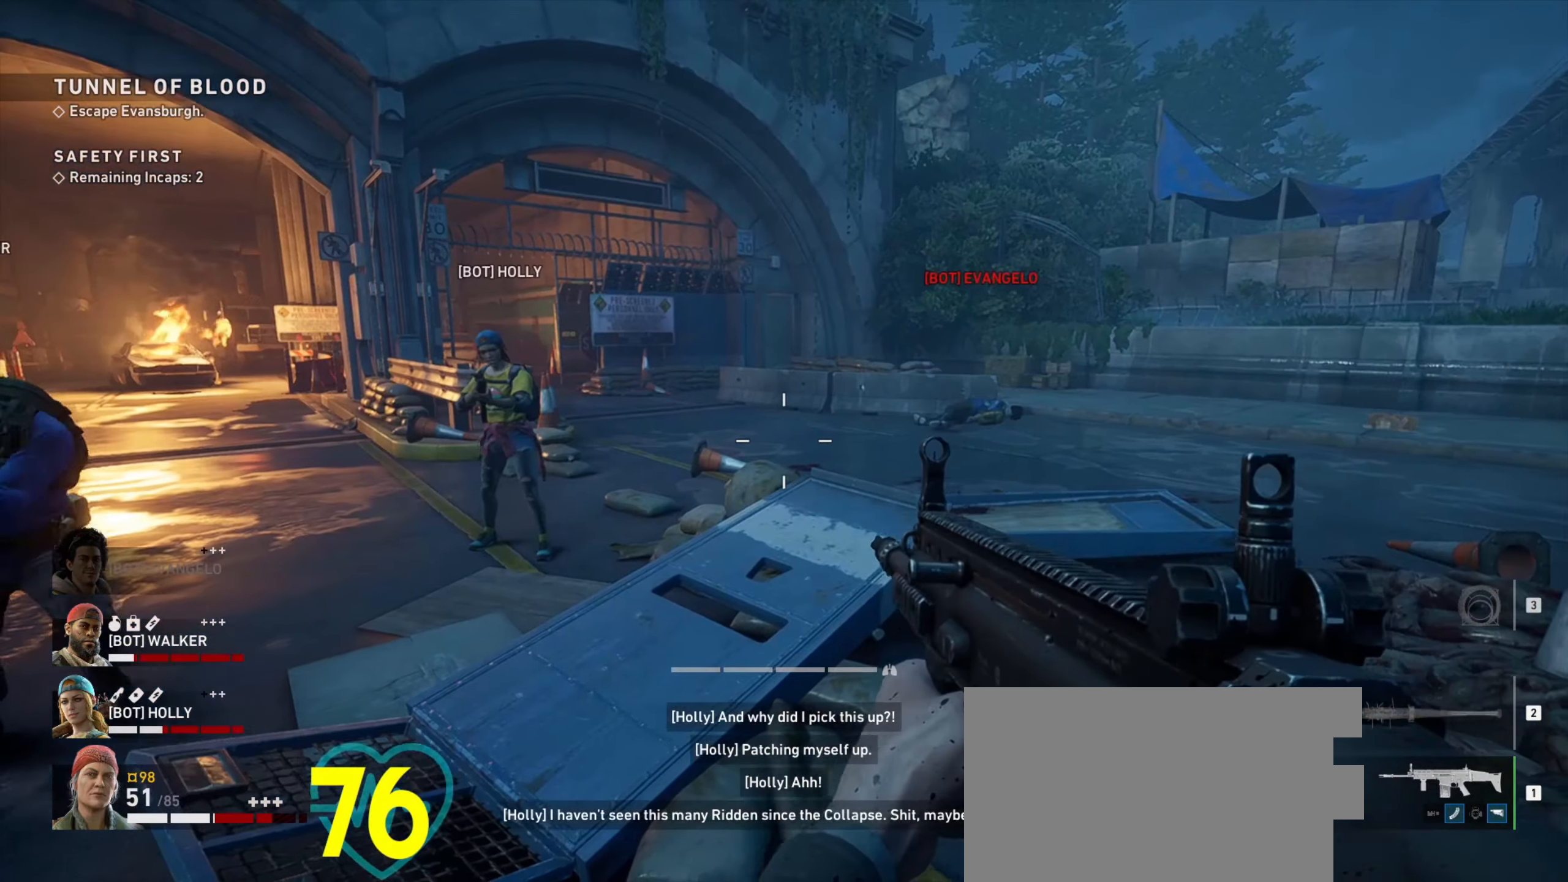
{"keys": [], "mouse": [], "events": []}
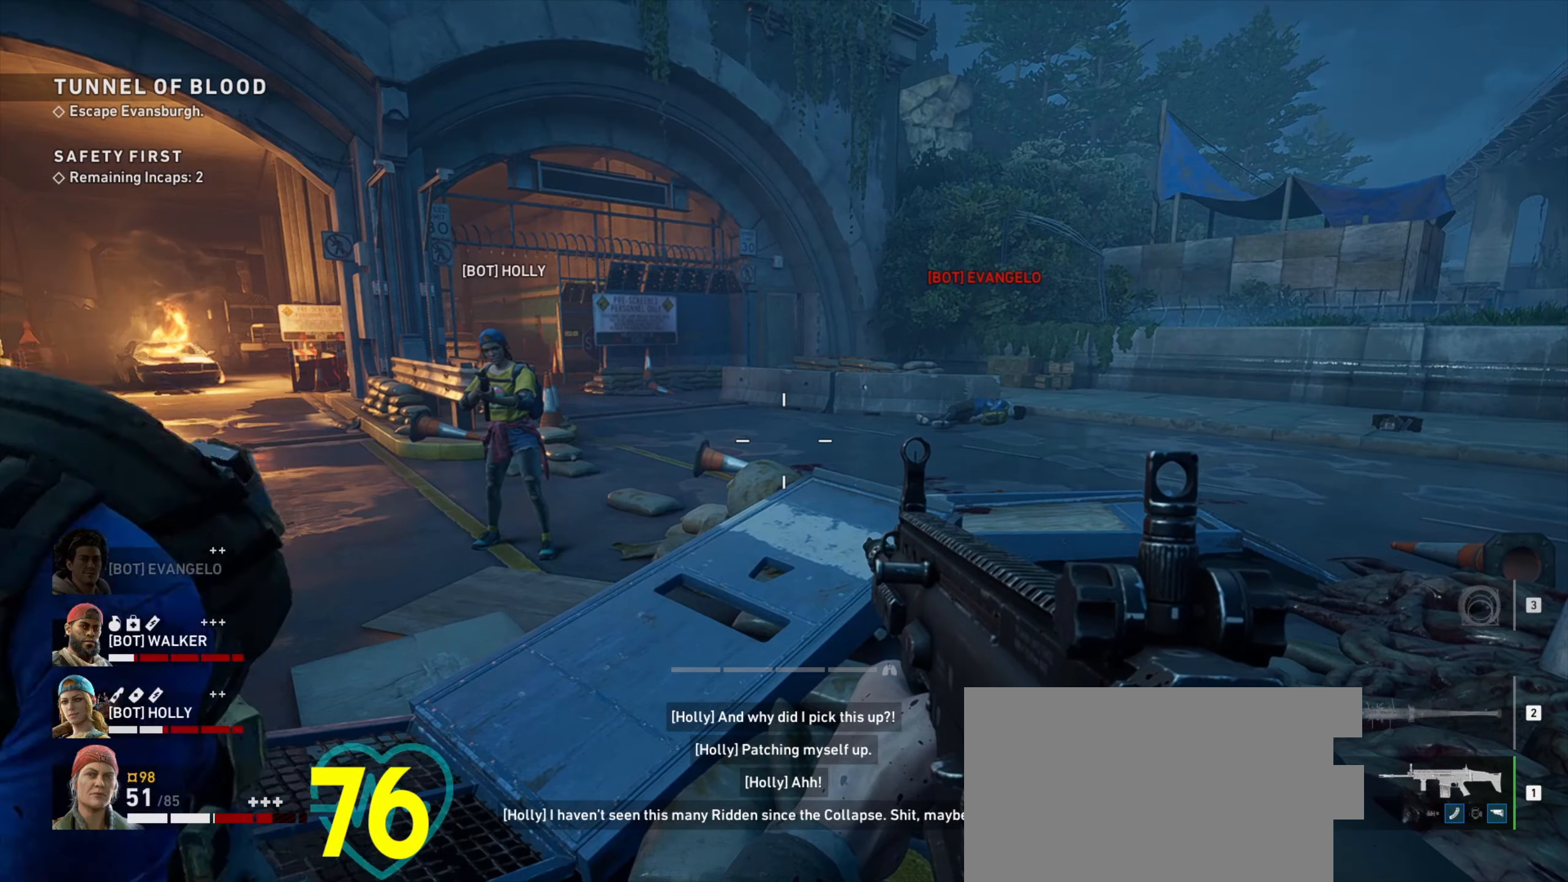
{"keys": [], "mouse": [], "events": [[217, "mouse_wheel", "down"], [350, "mouse_wheel", "up"]]}
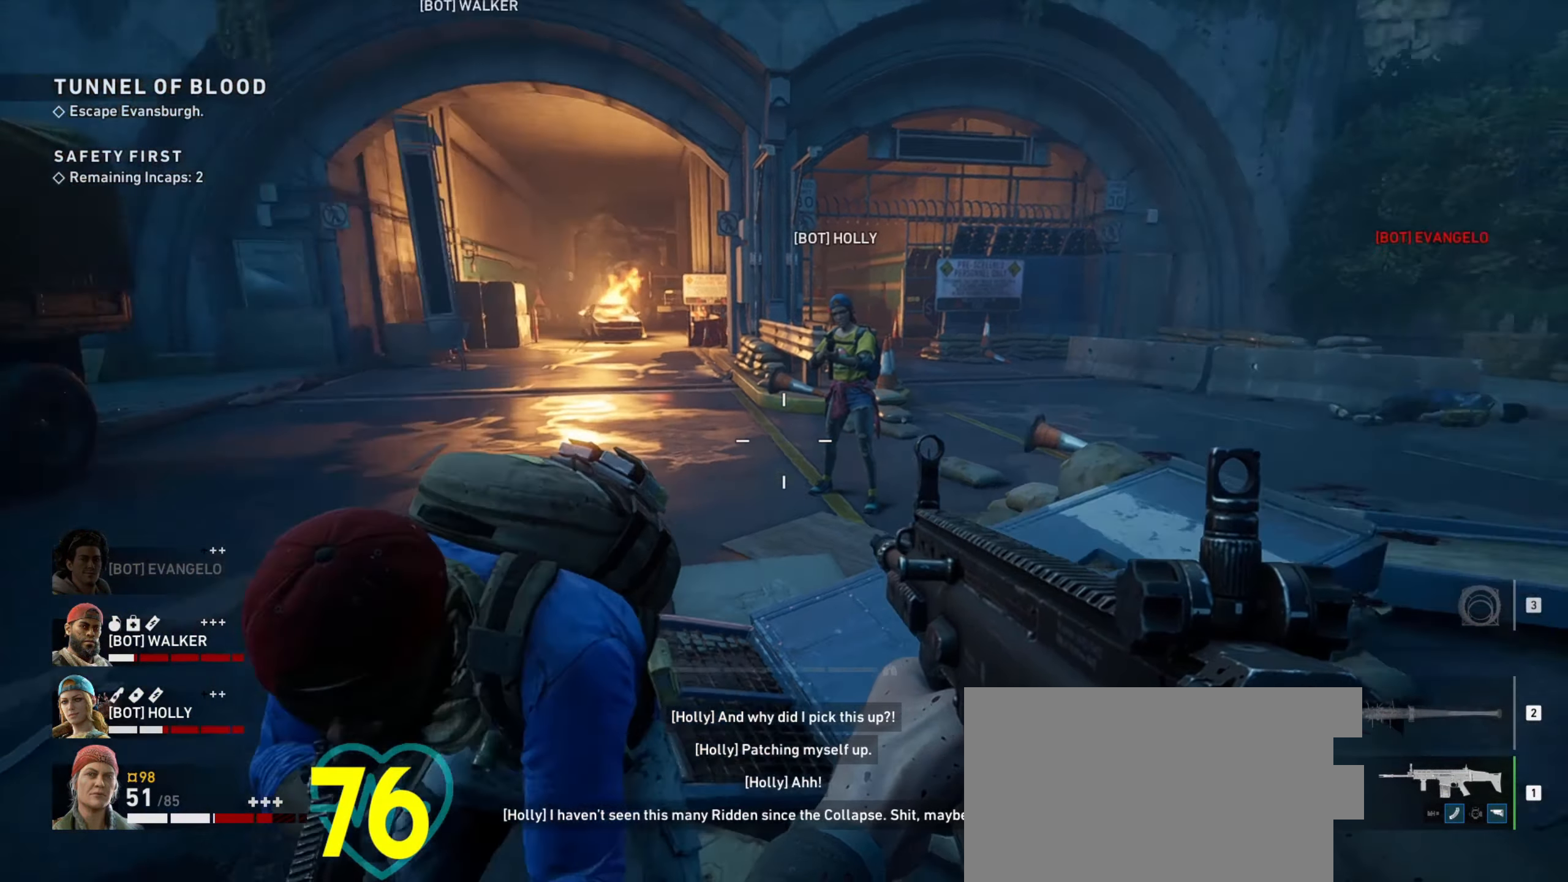
{"keys": [], "mouse": [], "events": []}
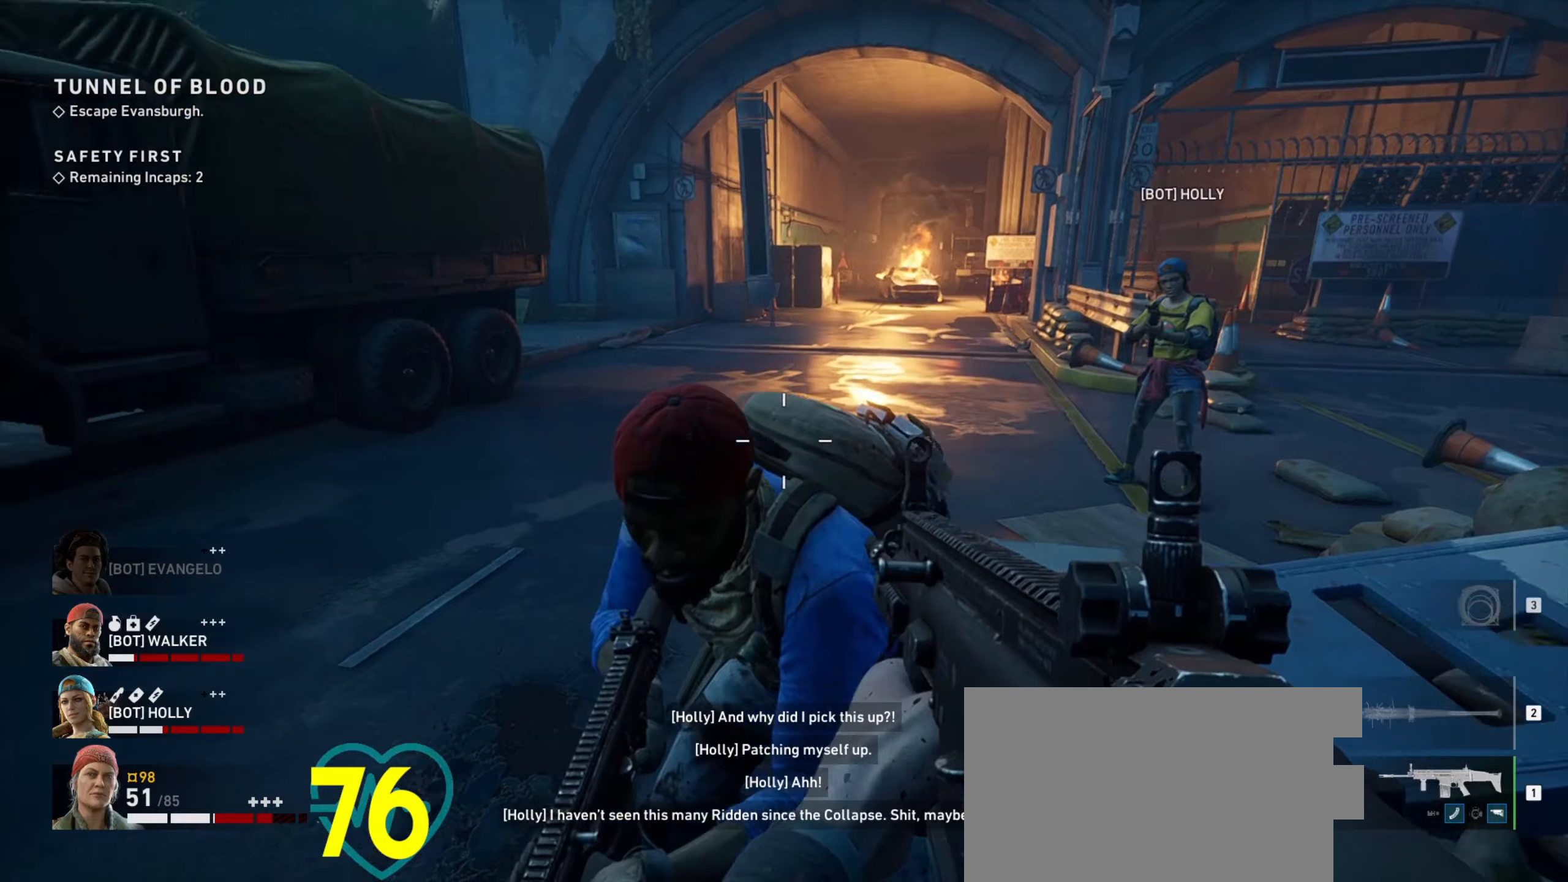
{"keys": ["a", "w"], "mouse": [], "events": [[17, "w", "down"], [384, "a", "down"]]}
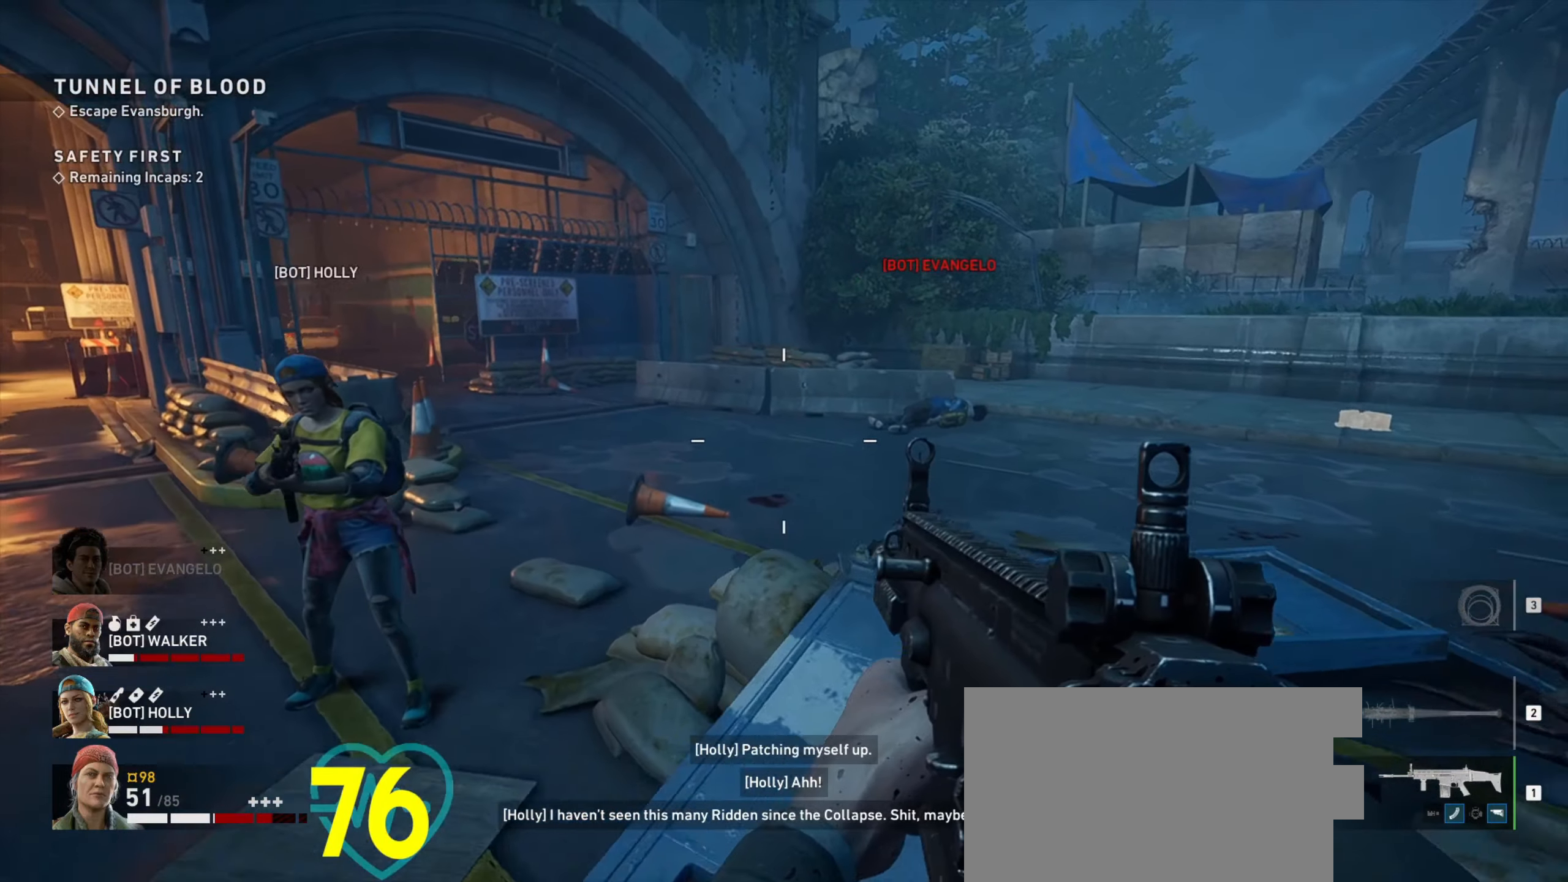
{"keys": ["w"], "mouse": [], "events": [[117, "a", "up"]]}
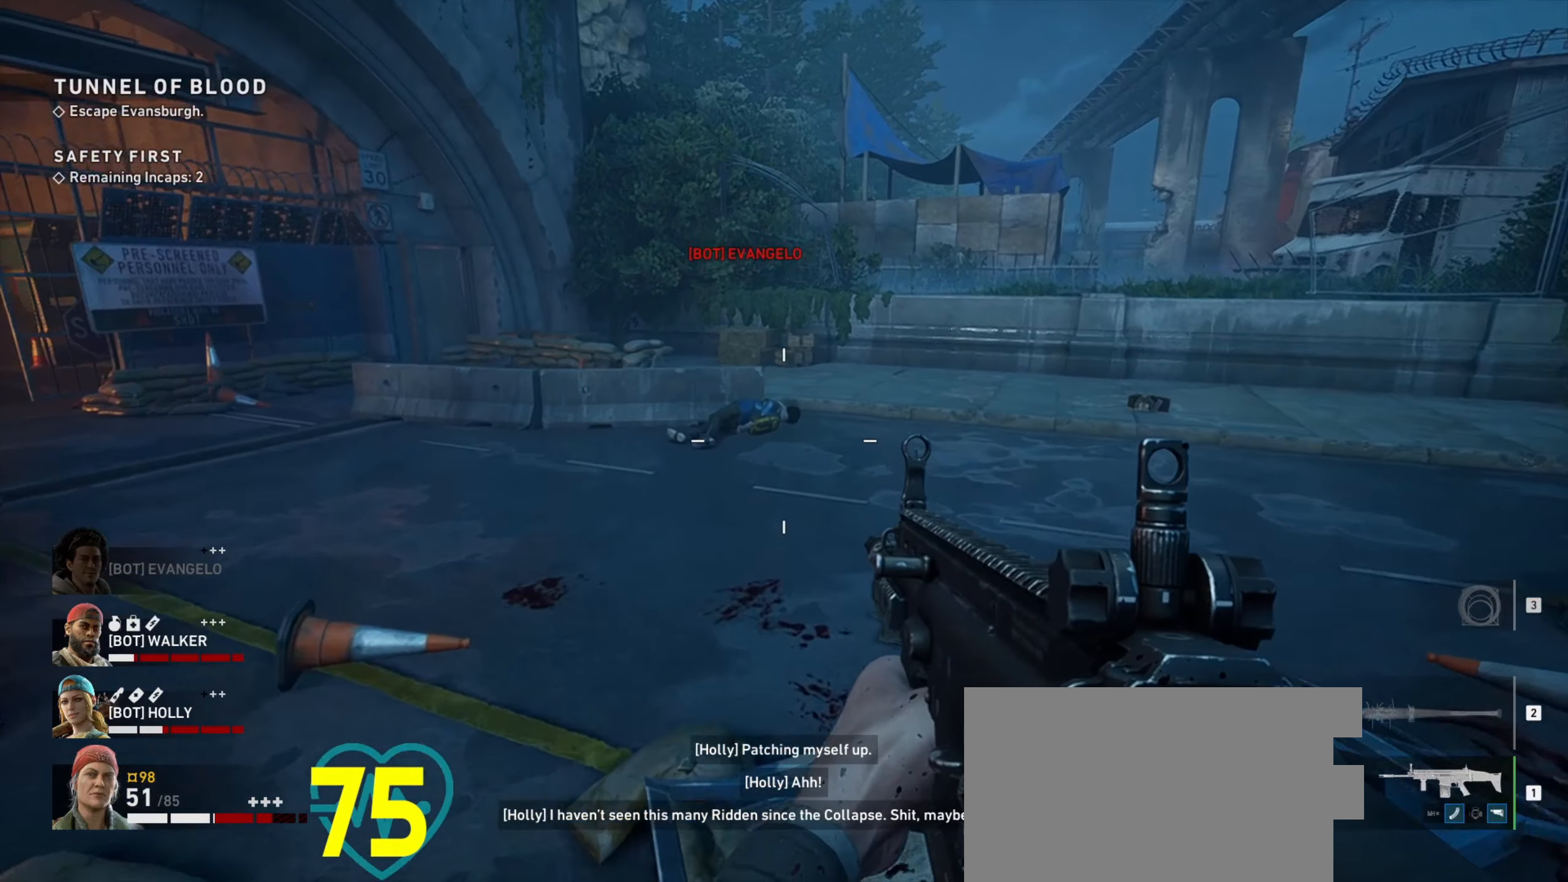
{"keys": ["w"], "mouse": [], "events": []}
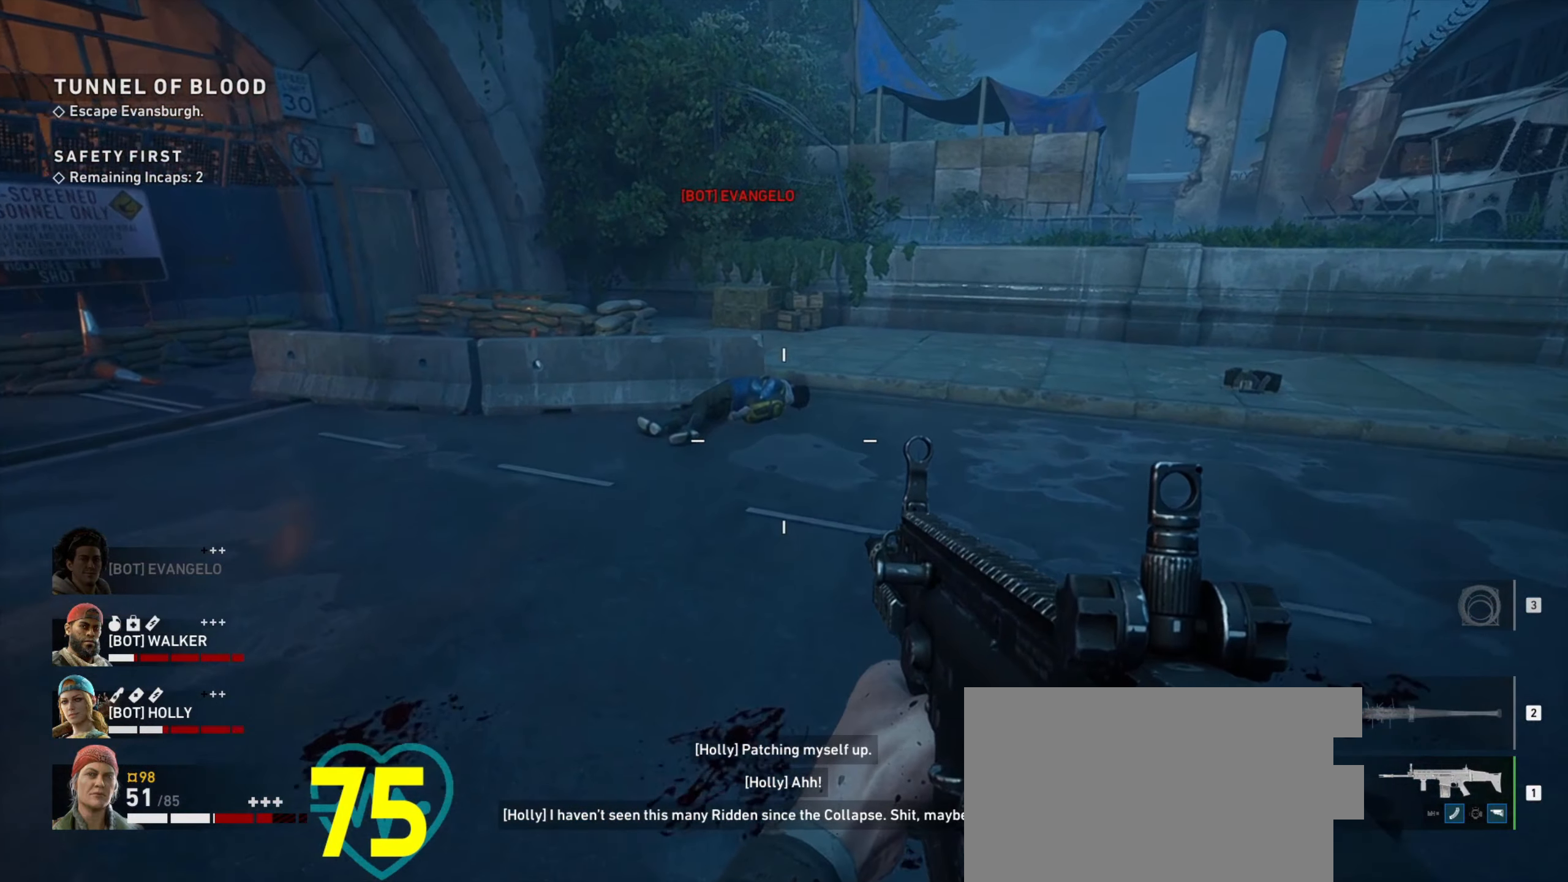
{"keys": ["a", "w"], "mouse": [], "events": [[334, "a", "down"]]}
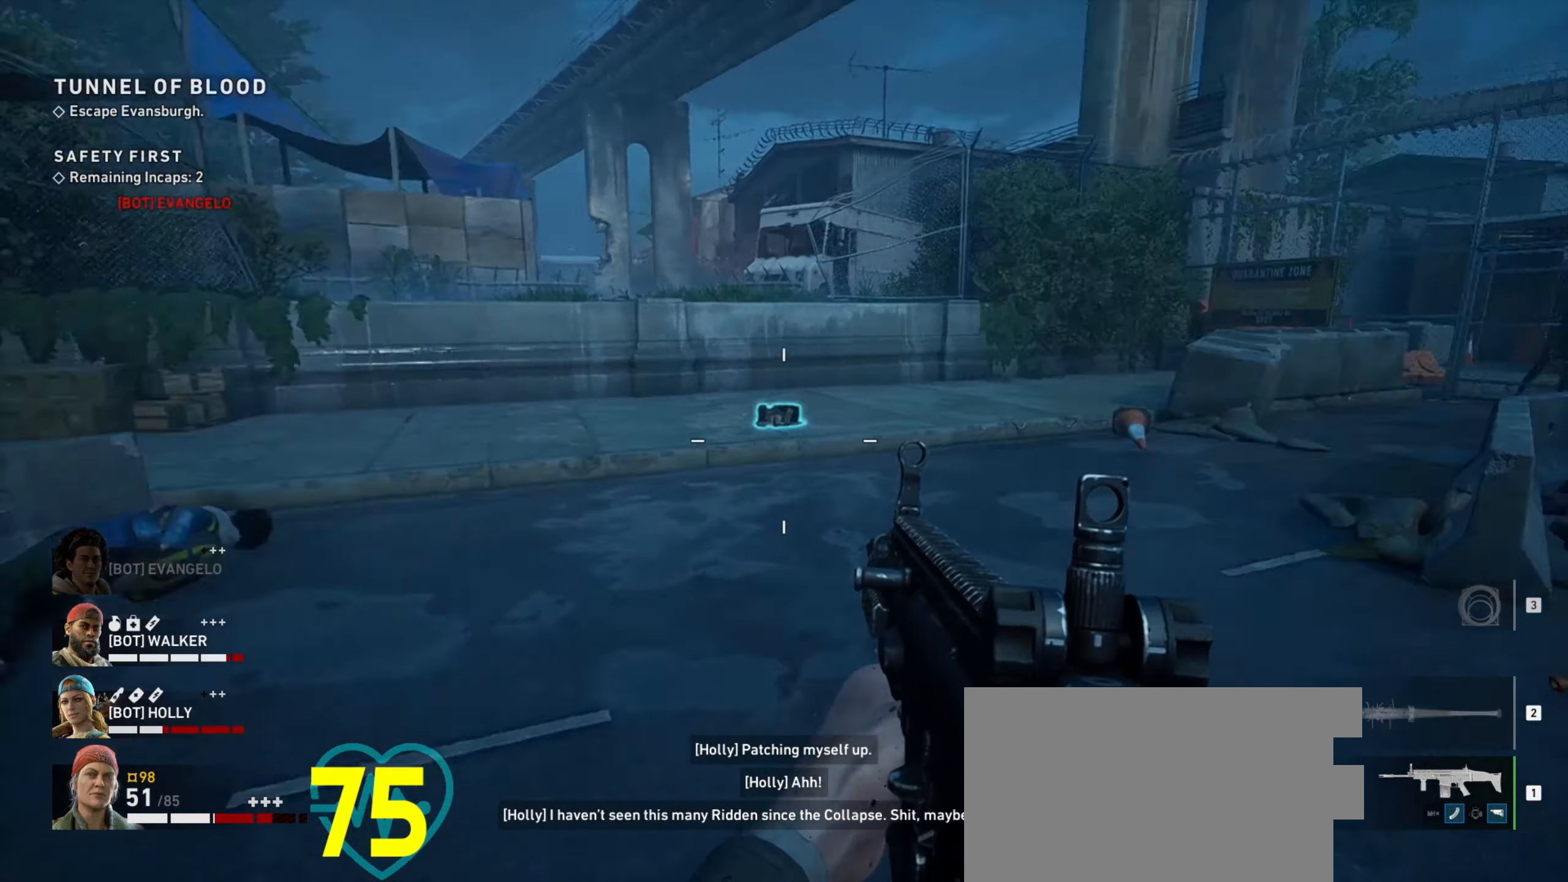
{"keys": ["a", "w"], "mouse": [], "events": []}
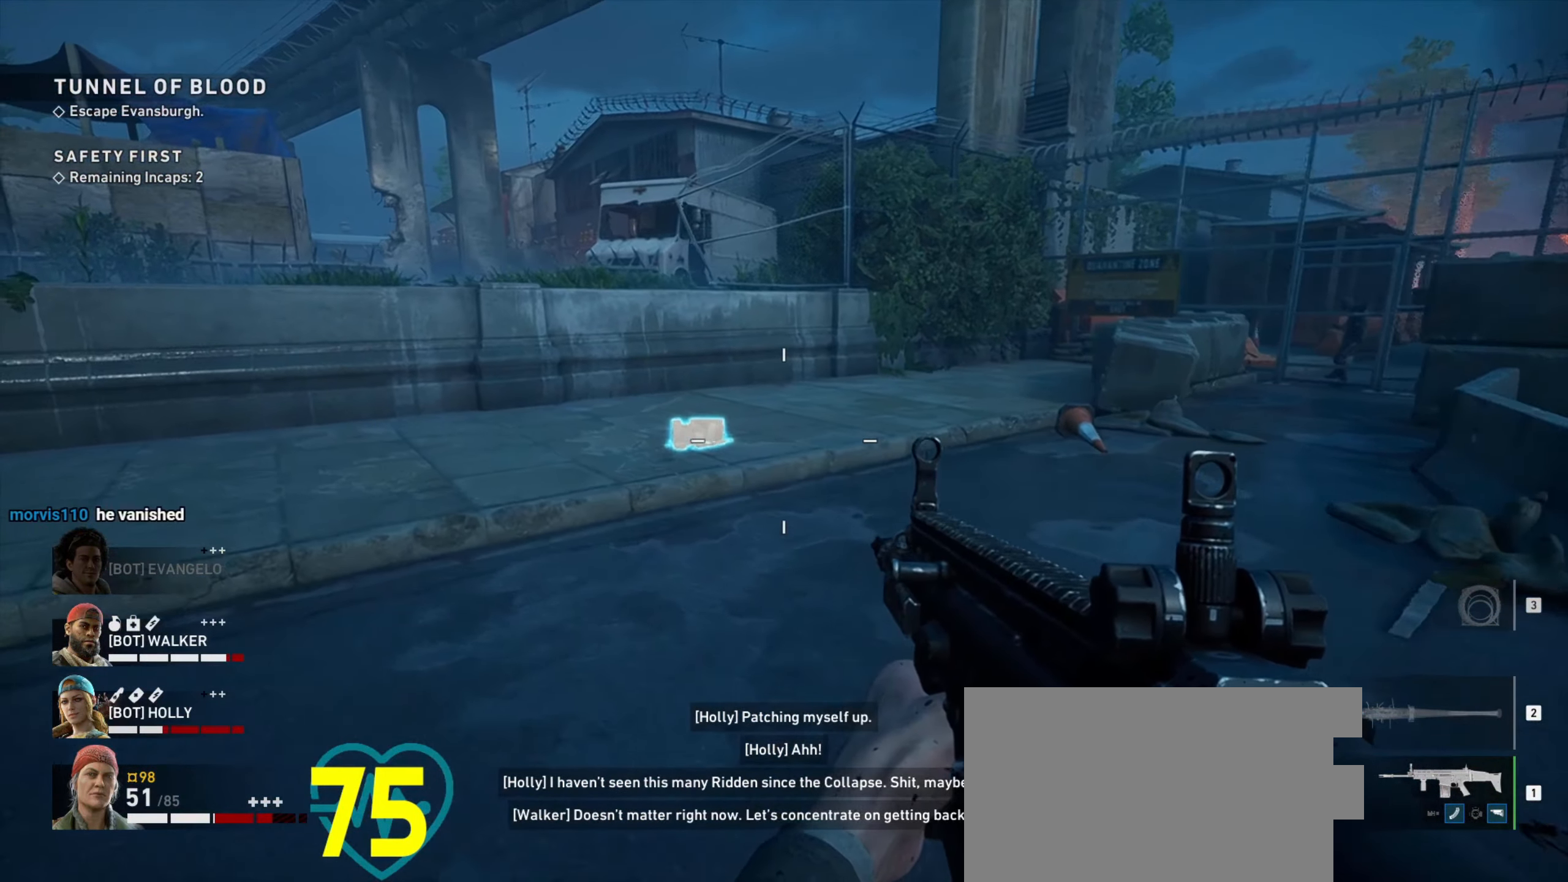
{"keys": ["w"], "mouse": [], "events": [[184, "a", "up"]]}
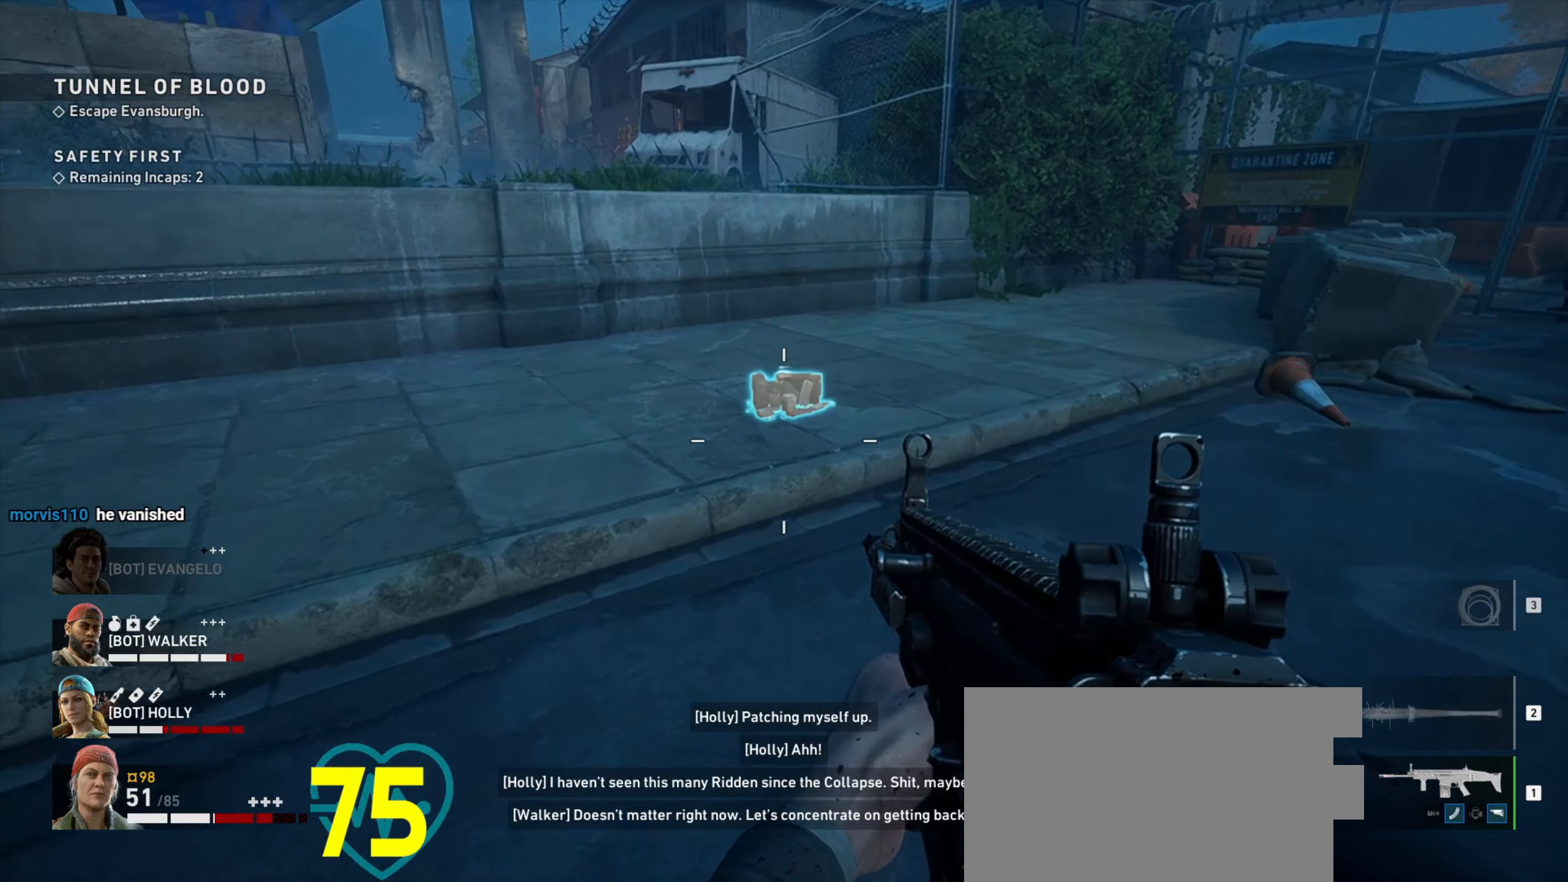
{"keys": ["w"], "mouse": [], "events": []}
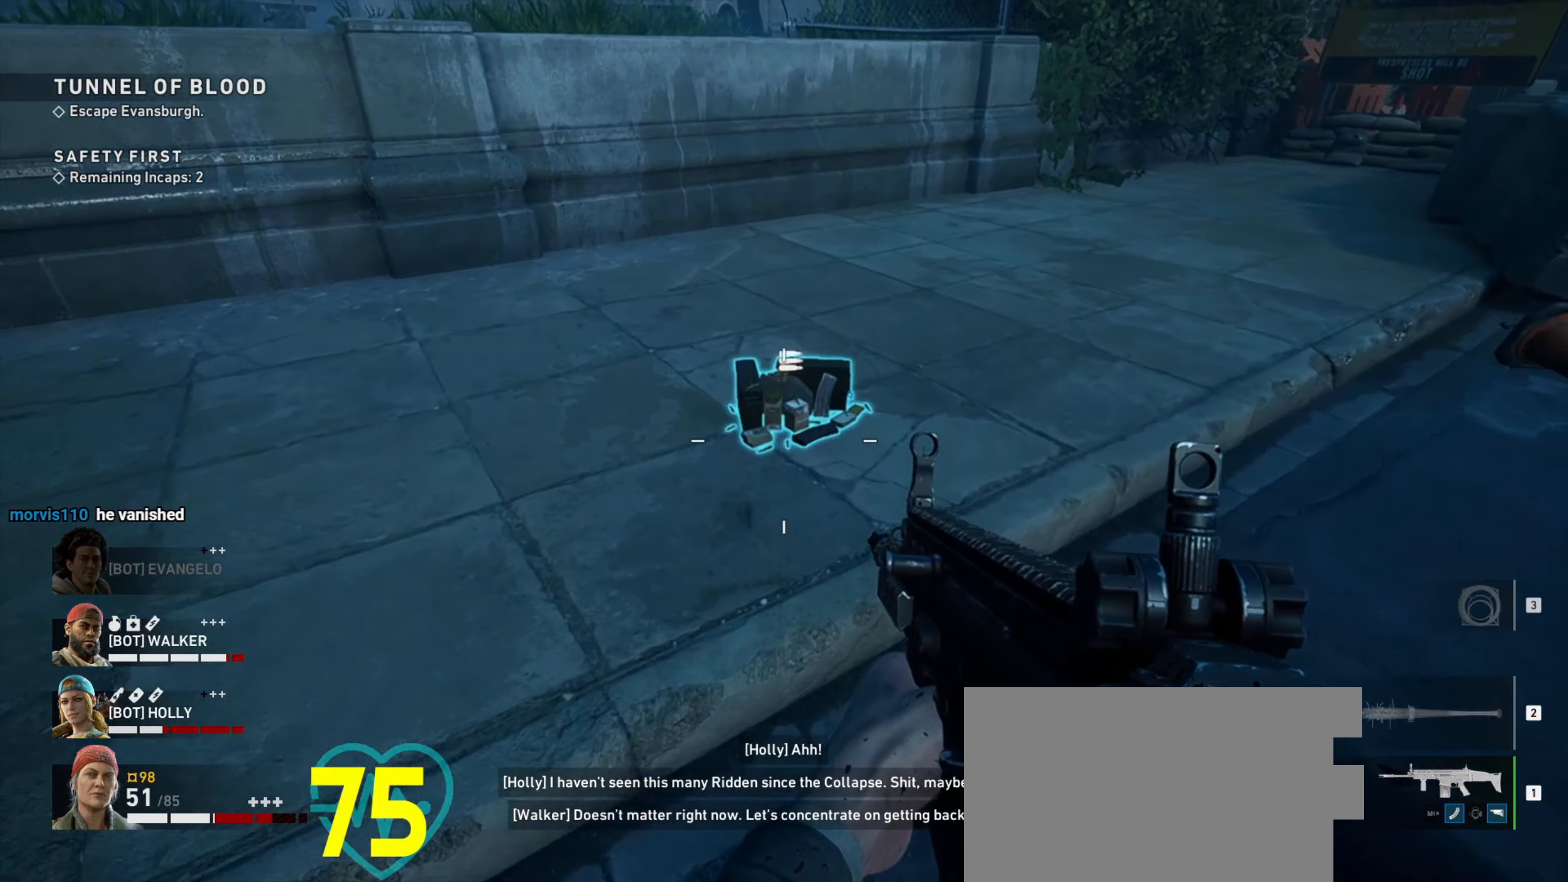
{"keys": ["e"], "mouse": [], "events": [[317, "e", "down"], [317, "w", "up"], [400, "e", "up"], [500, "e", "down"]]}
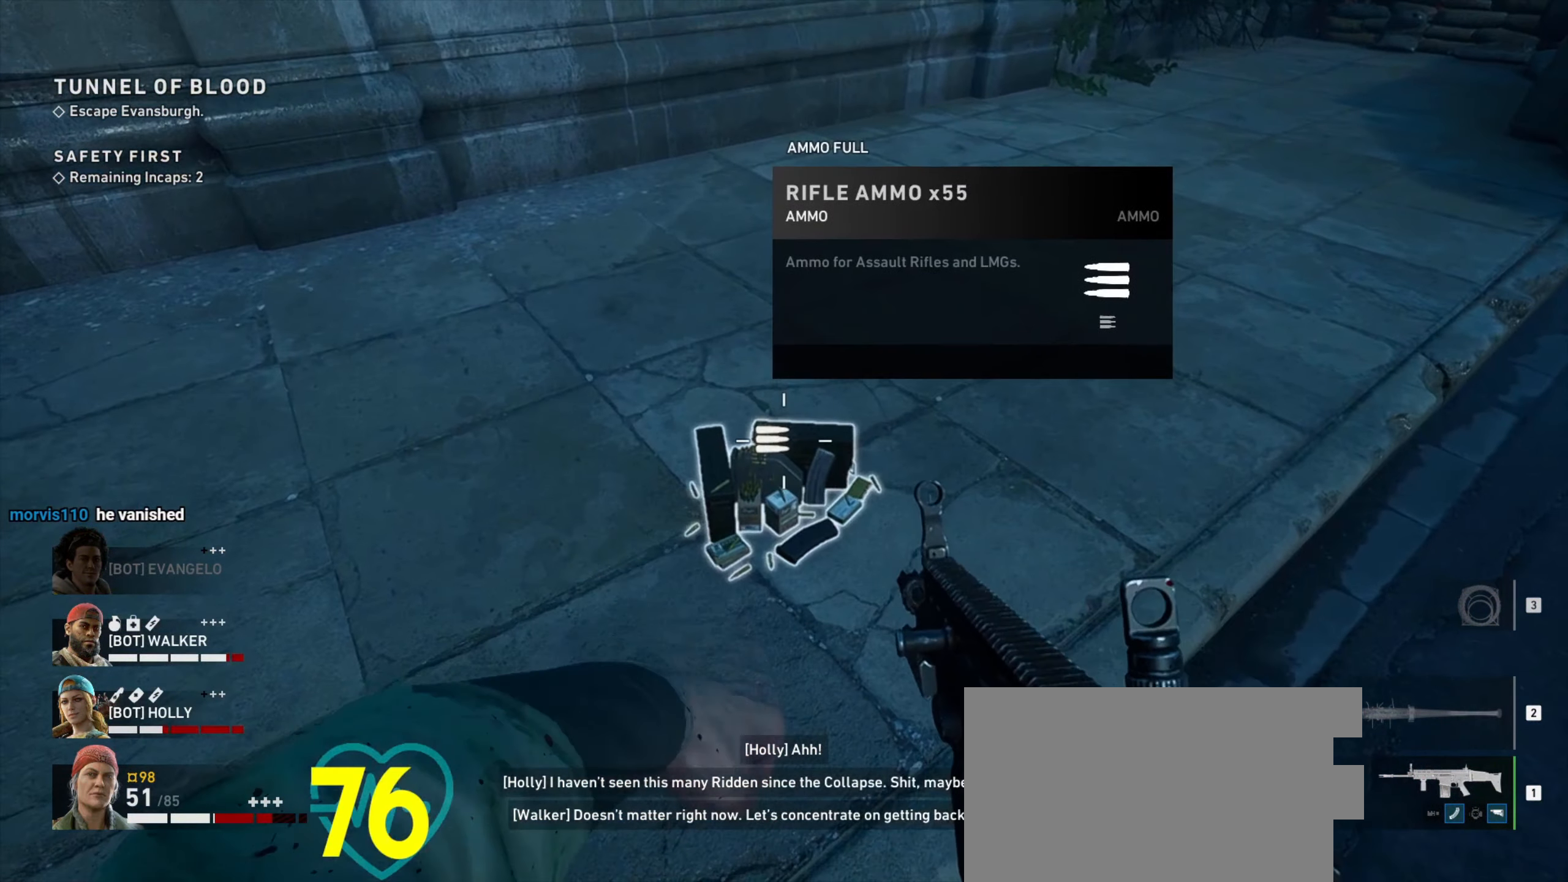
{"keys": [], "mouse": [], "events": [[84, "e", "up"], [184, "e", "down"], [267, "e", "up"]]}
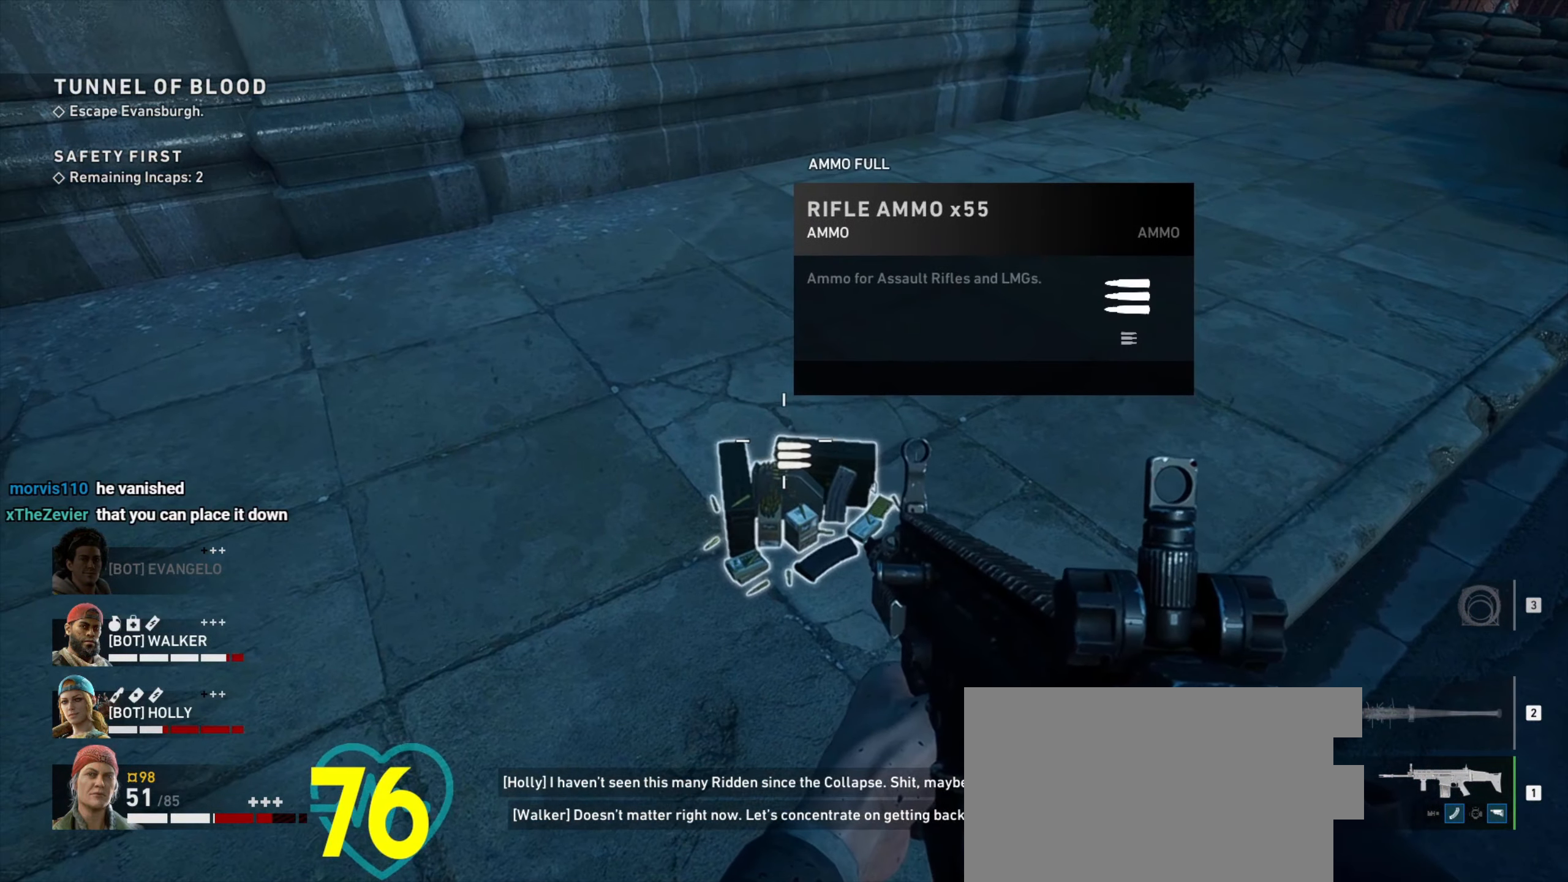
{"keys": ["a"], "mouse": [], "events": [[334, "a", "down"]]}
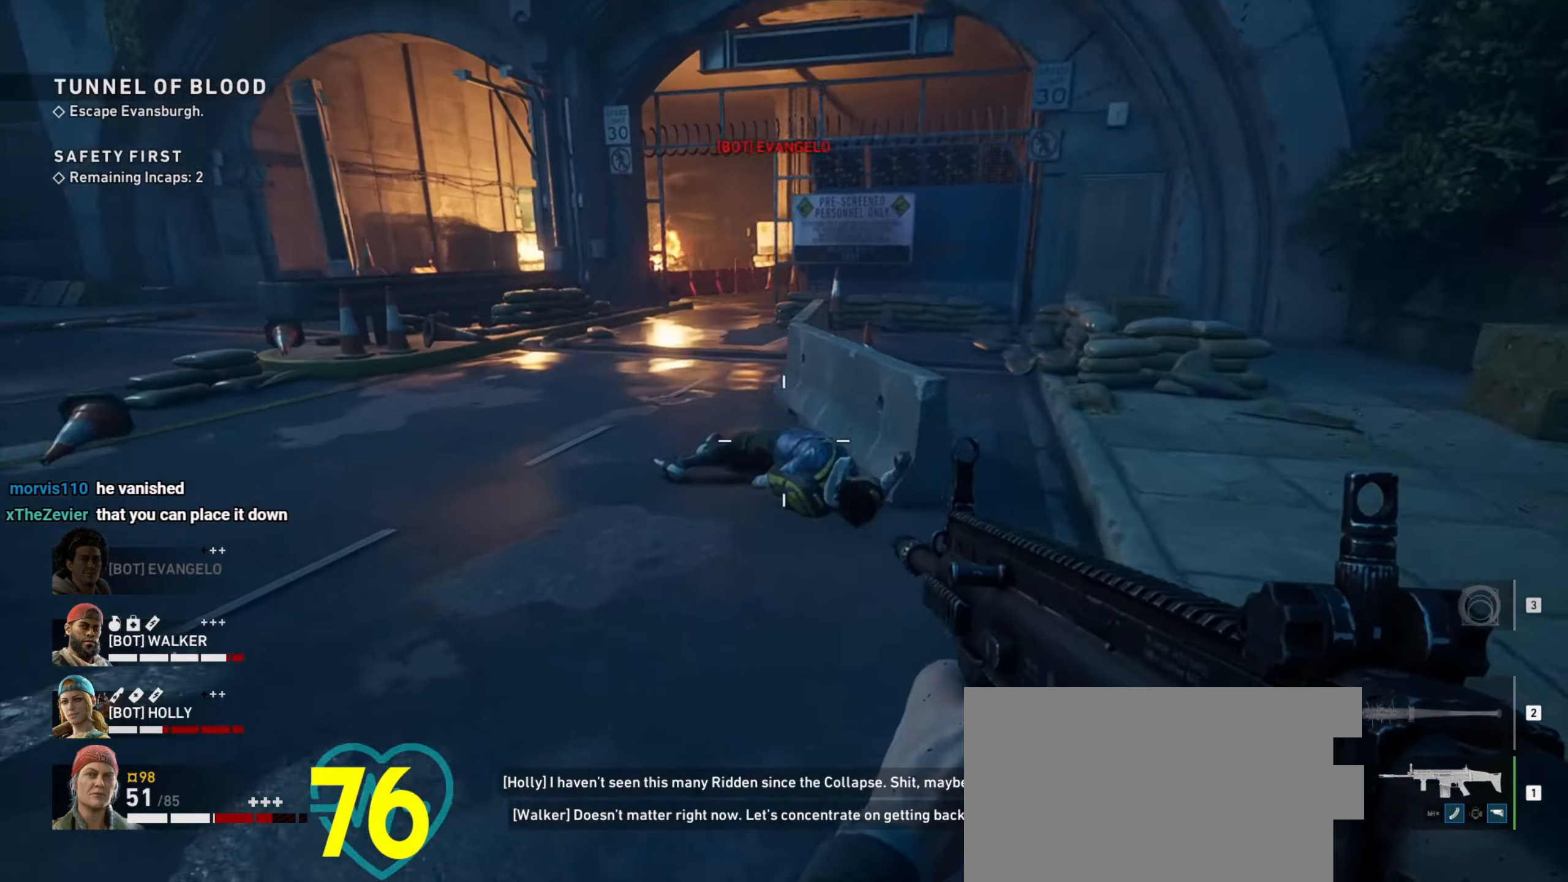
{"keys": ["w"], "mouse": [], "events": [[33, "w", "down"], [250, "a", "up"]]}
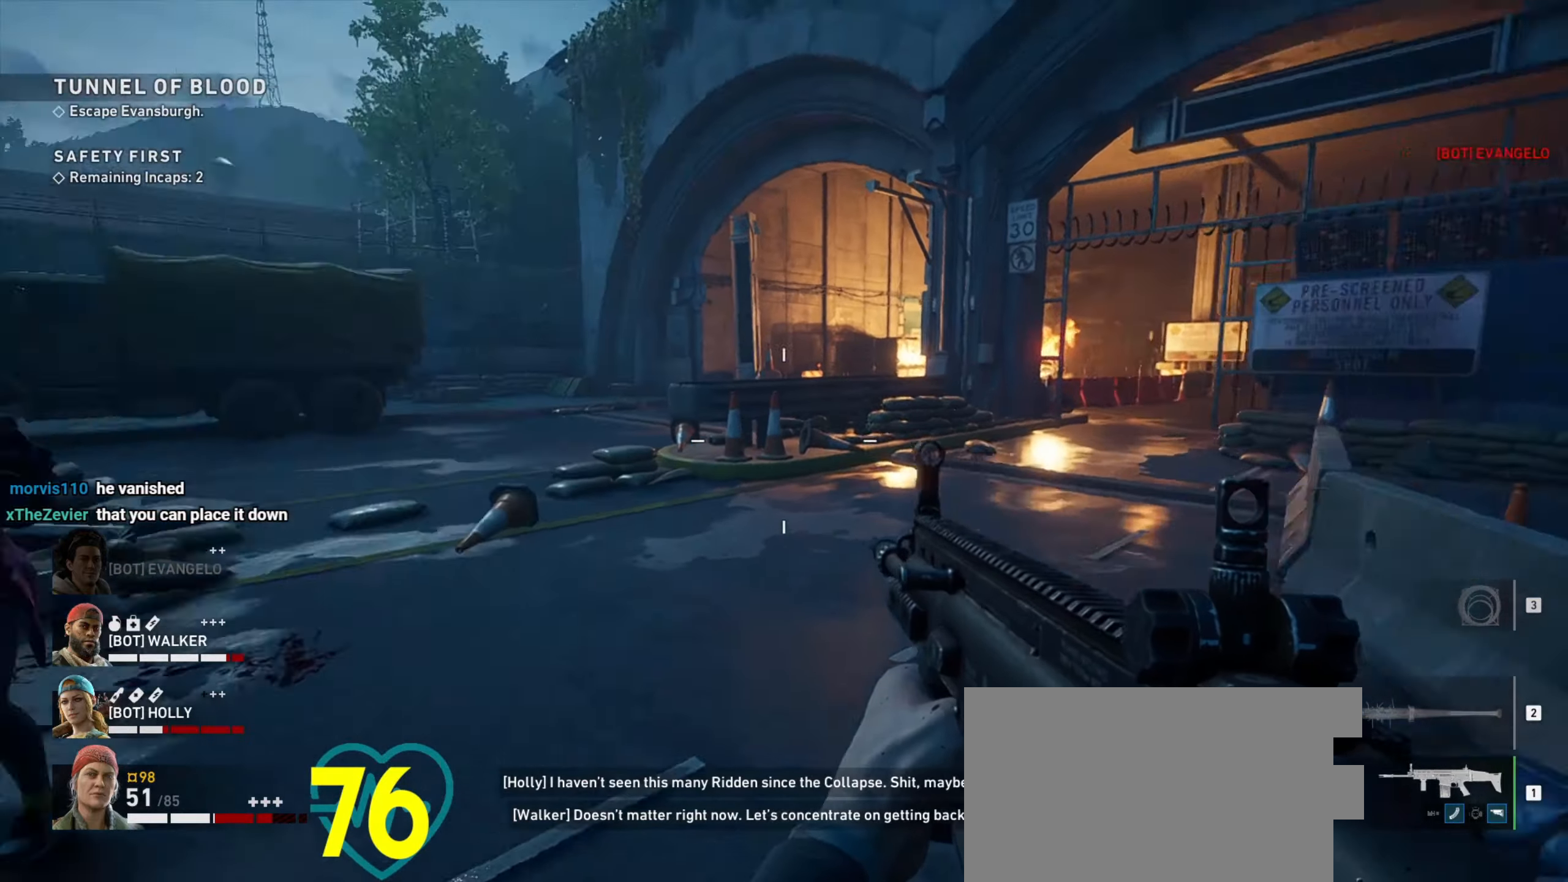
{"keys": ["d", "w"], "mouse": [], "events": [[33, "d", "down"]]}
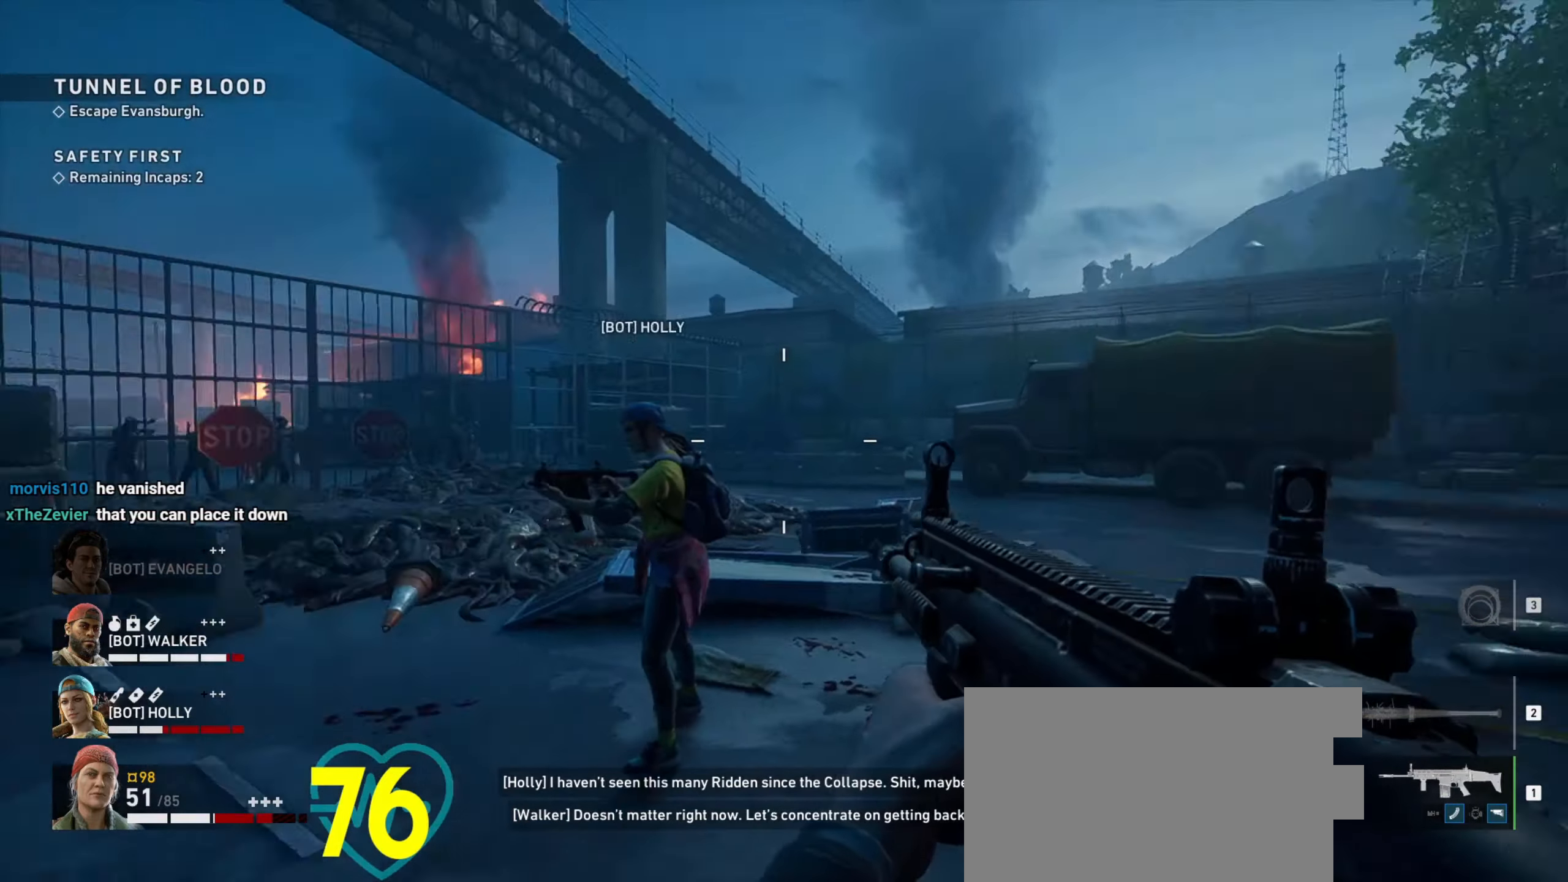
{"keys": ["d", "s"], "mouse": [], "events": [[16, "w", "up"], [150, "s", "down"]]}
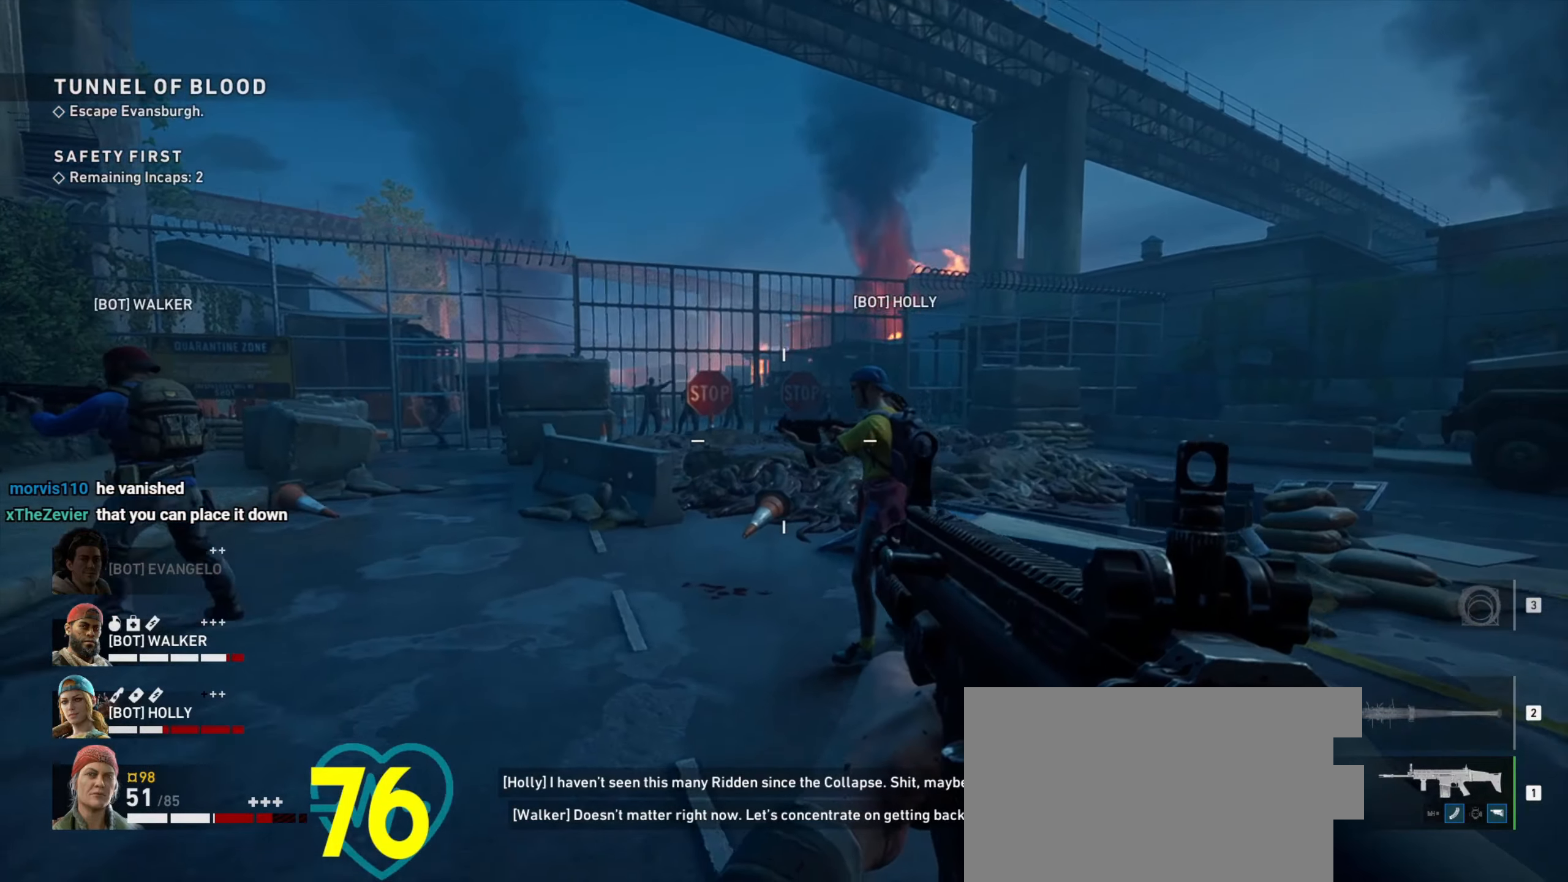
{"keys": ["shift", "w"], "mouse": [], "events": [[33, "s", "up"], [216, "w", "down"], [350, "d", "up"], [400, "shift", "down"]]}
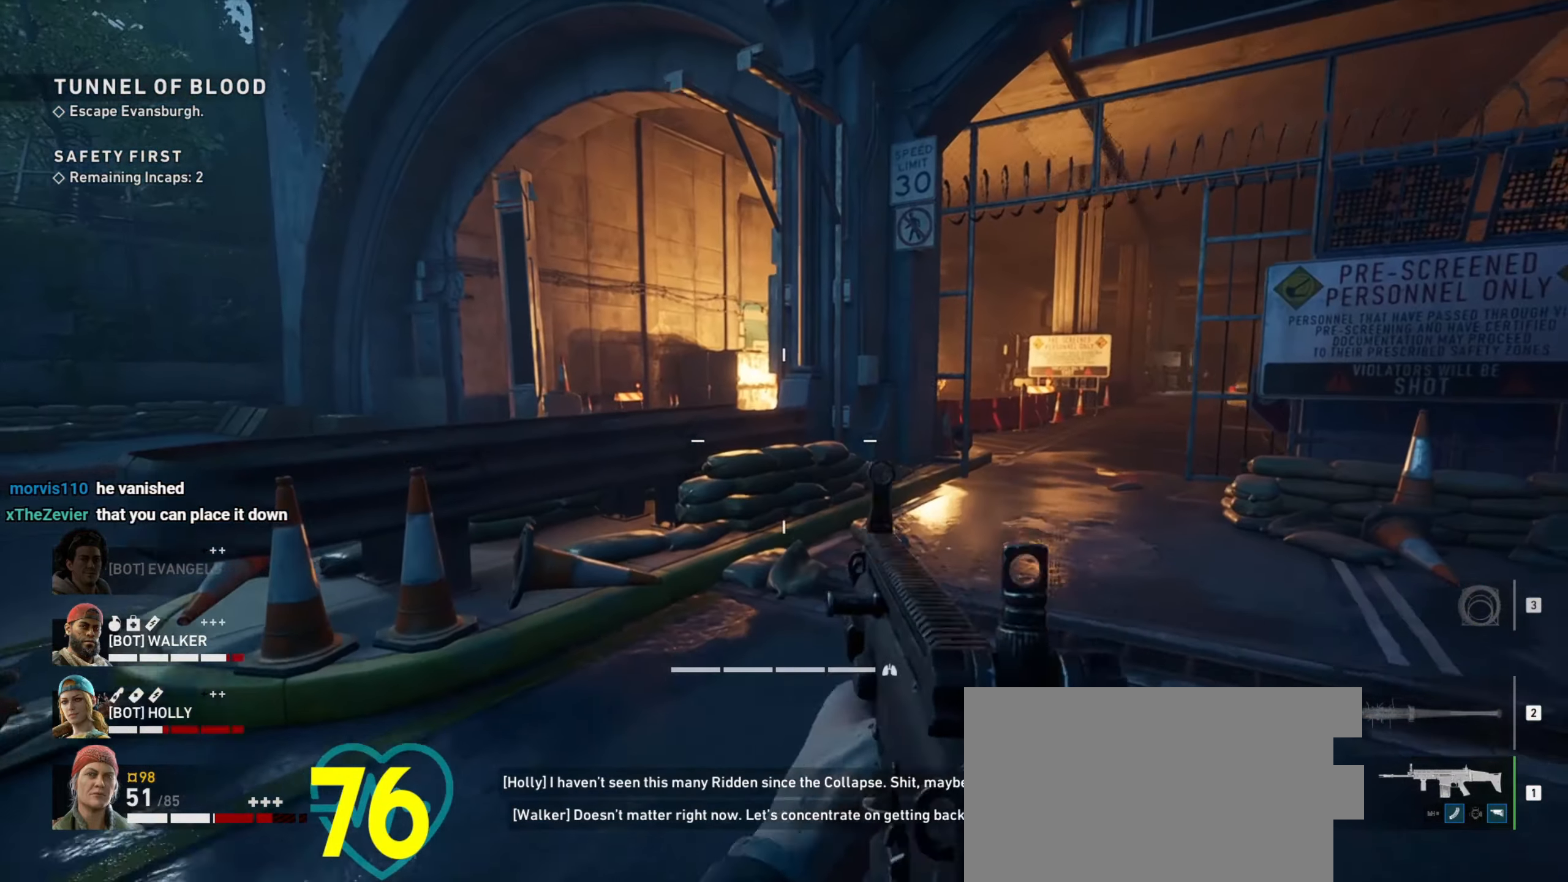
{"keys": ["shift", "w"], "mouse": [], "events": [[183, "d", "down"], [316, "d", "up"]]}
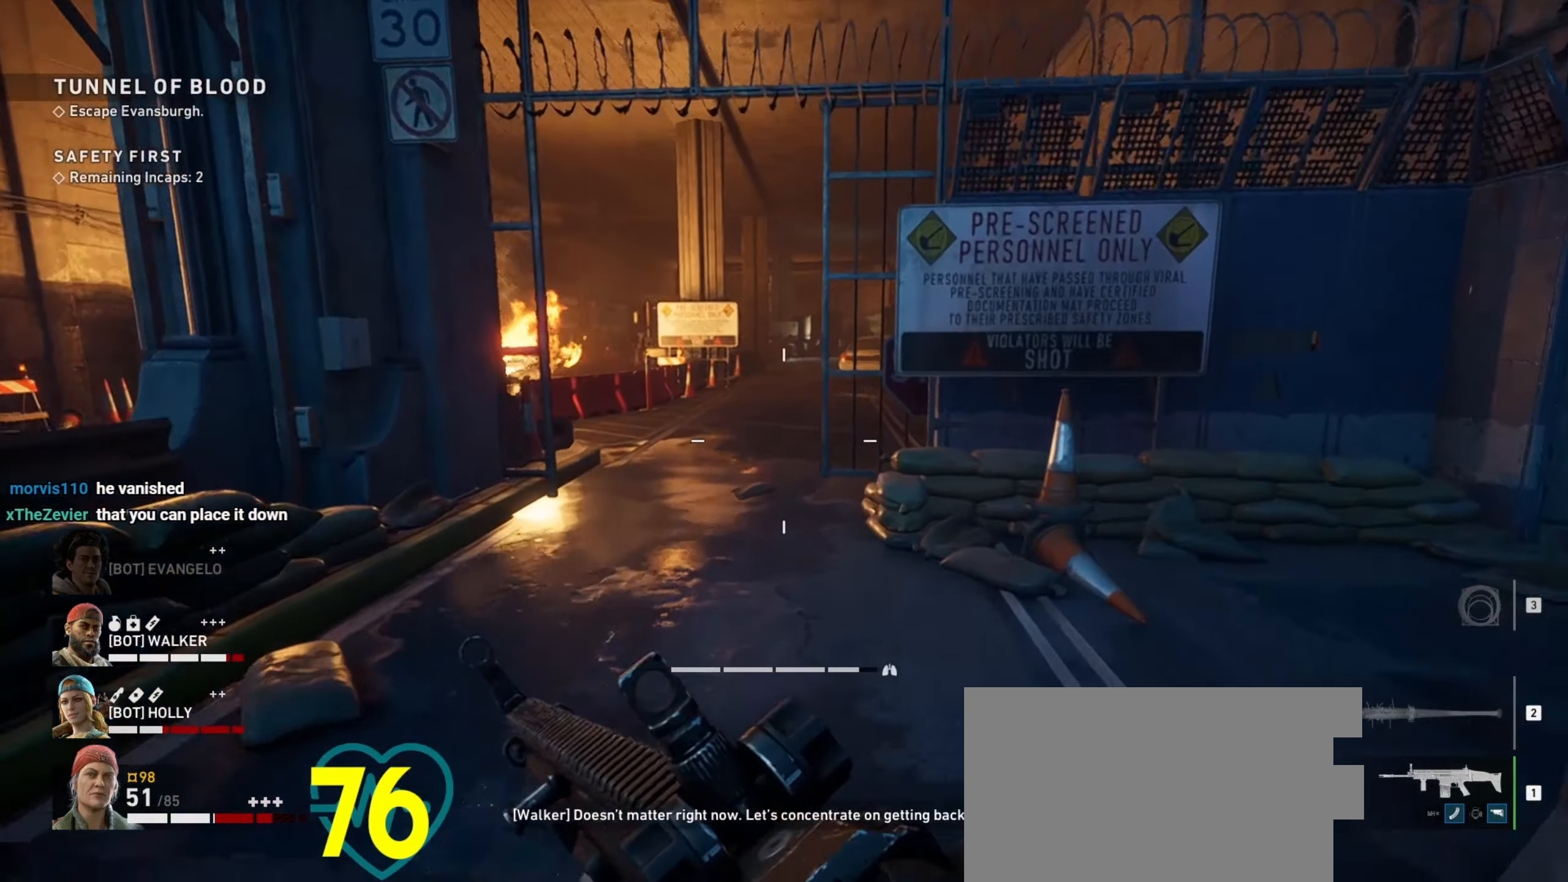
{"keys": ["shift", "w"], "mouse": [], "events": []}
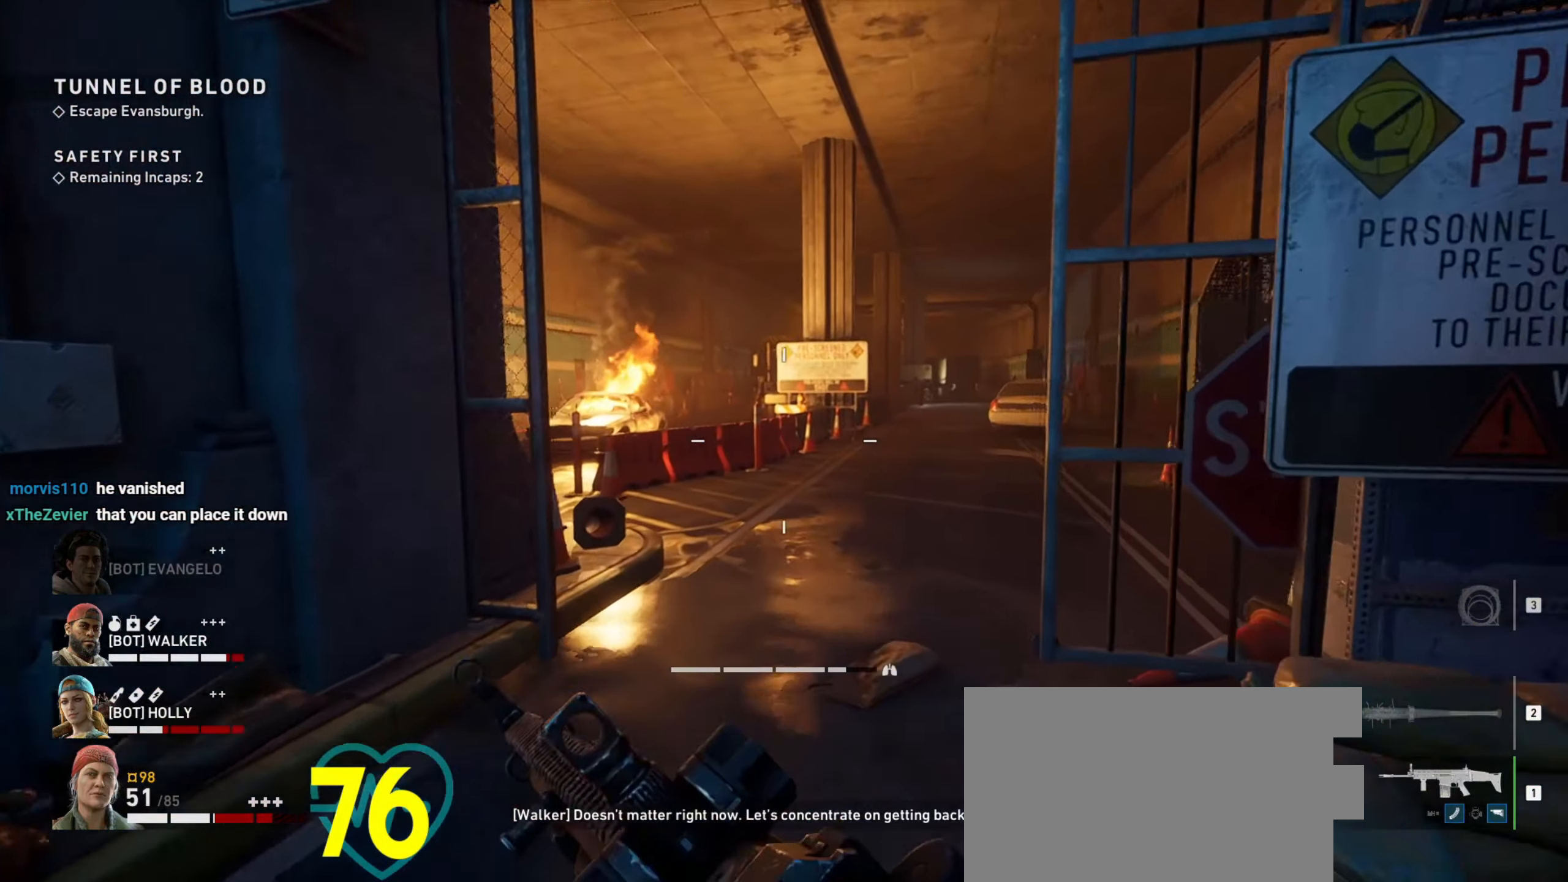
{"keys": ["a", "w"], "mouse": [], "events": [[300, "a", "down"], [500, "shift", "up"]]}
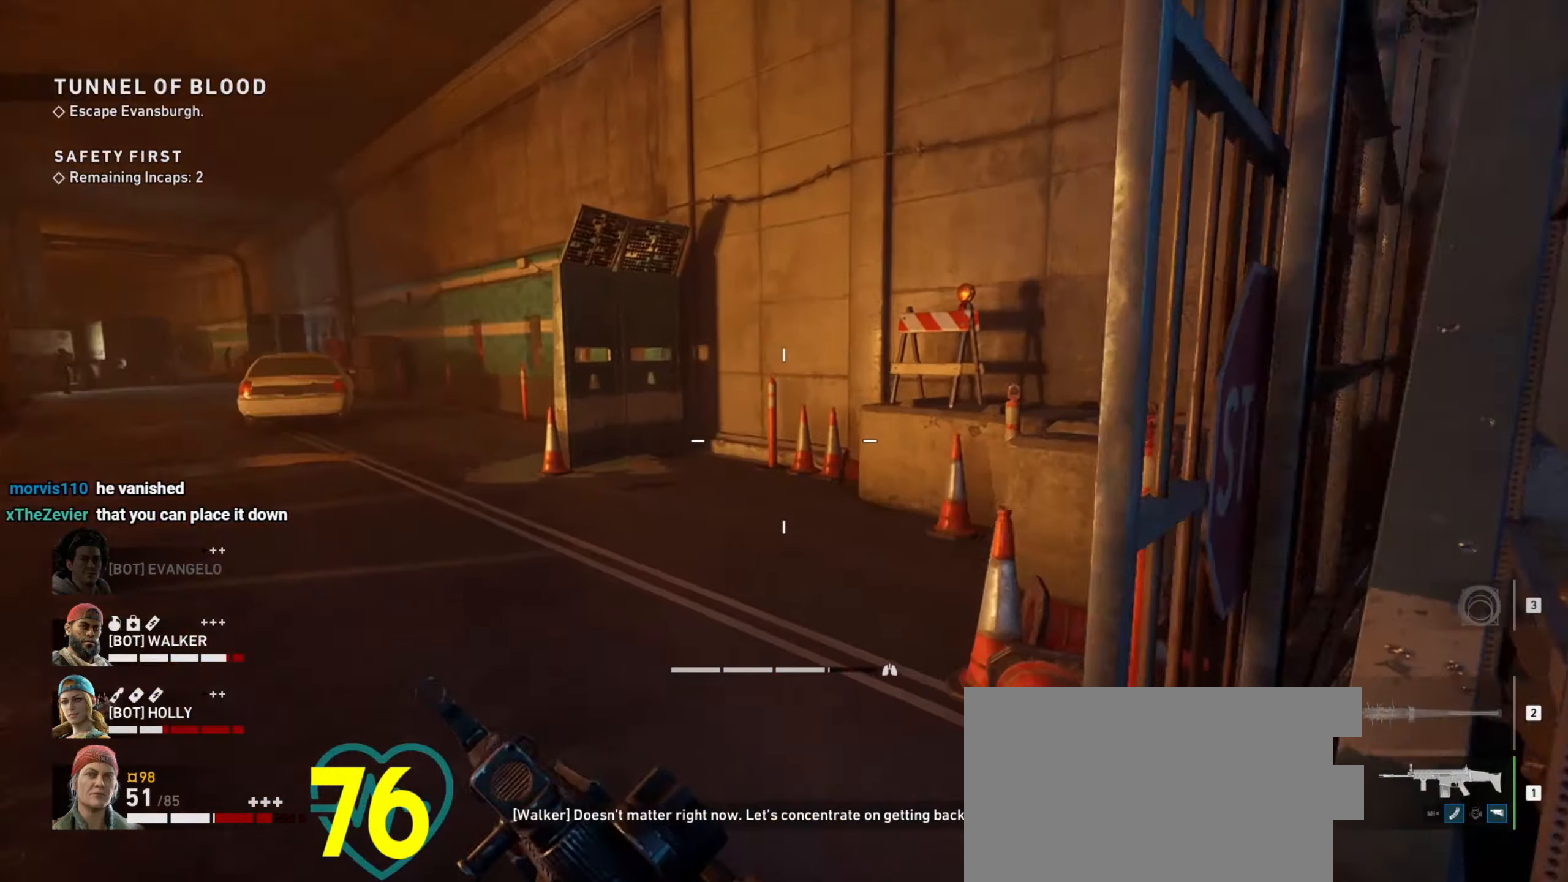
{"keys": ["a", "w"], "mouse": [], "events": []}
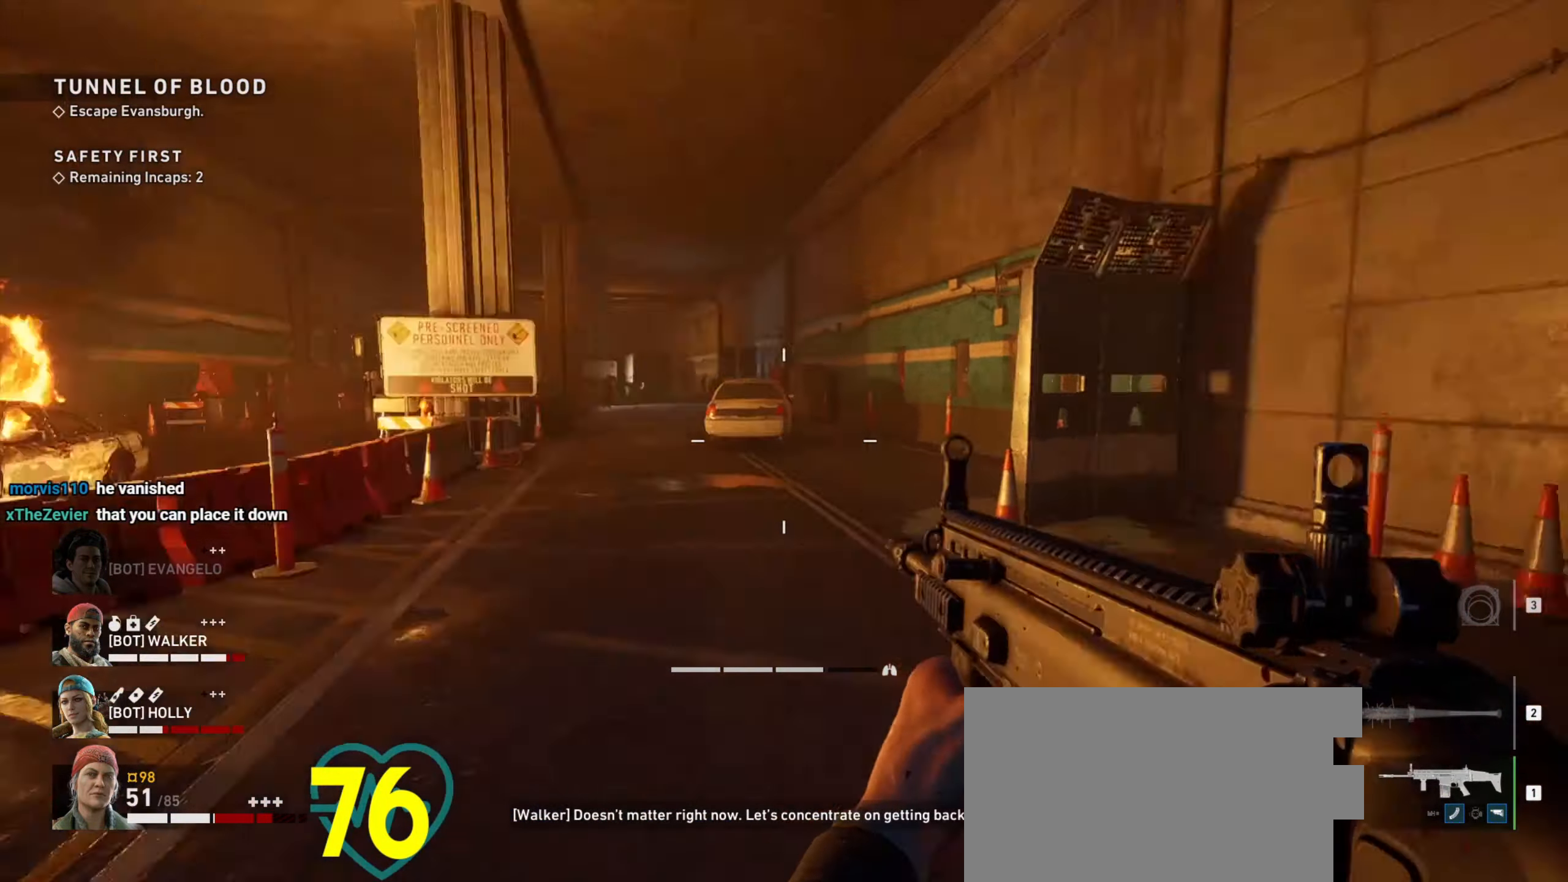
{"keys": ["d"], "mouse": [], "events": [[16, "a", "up"], [16, "d", "down"], [466, "w", "up"]]}
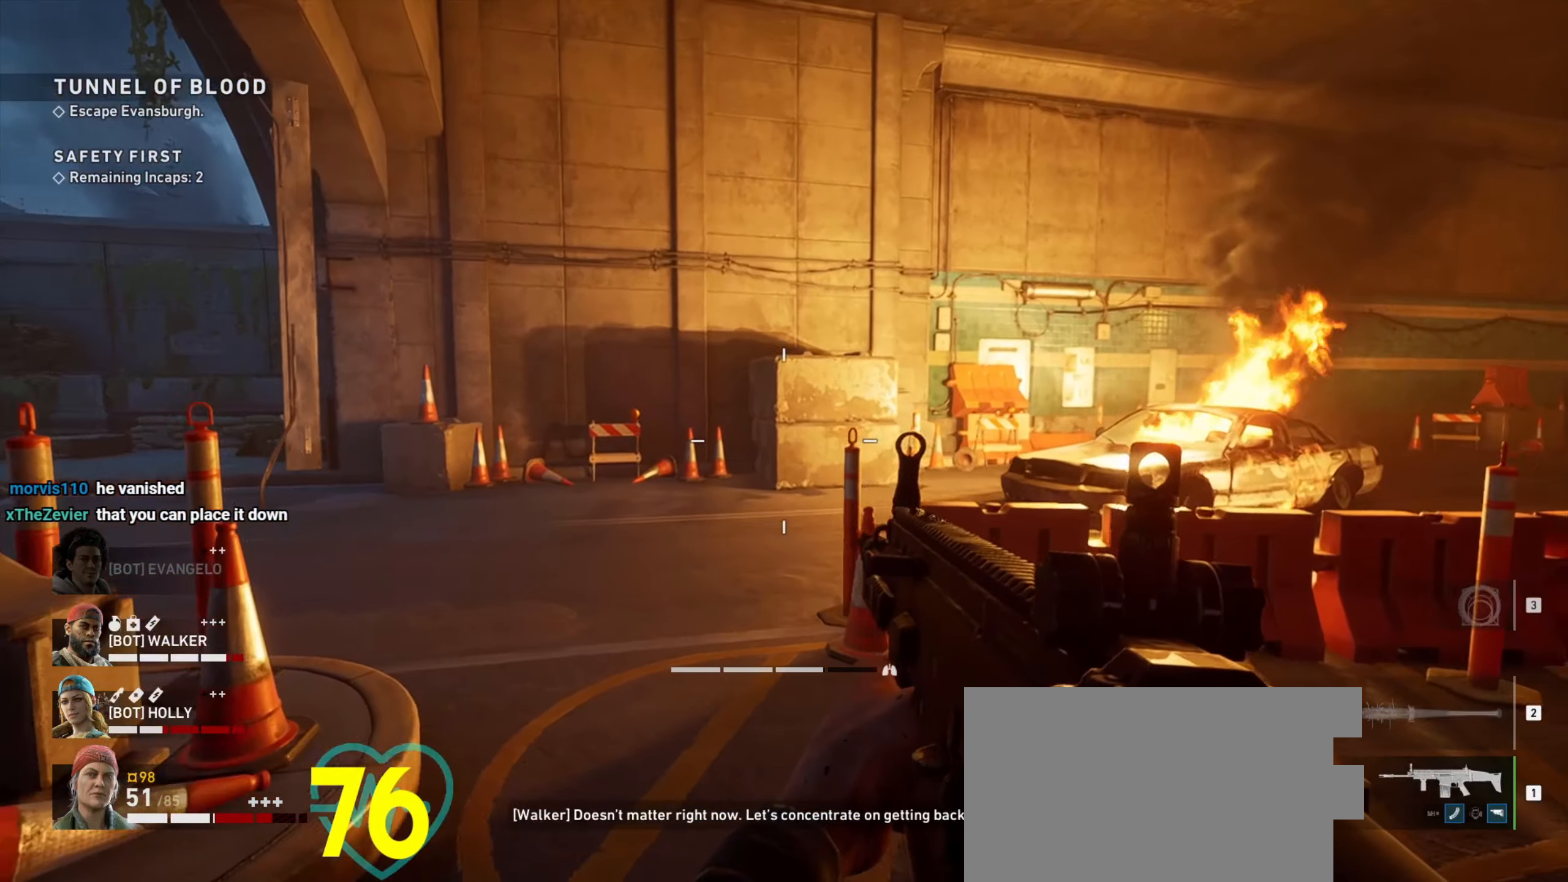
{"keys": ["s"], "mouse": [], "events": [[216, "s", "down"], [266, "d", "up"]]}
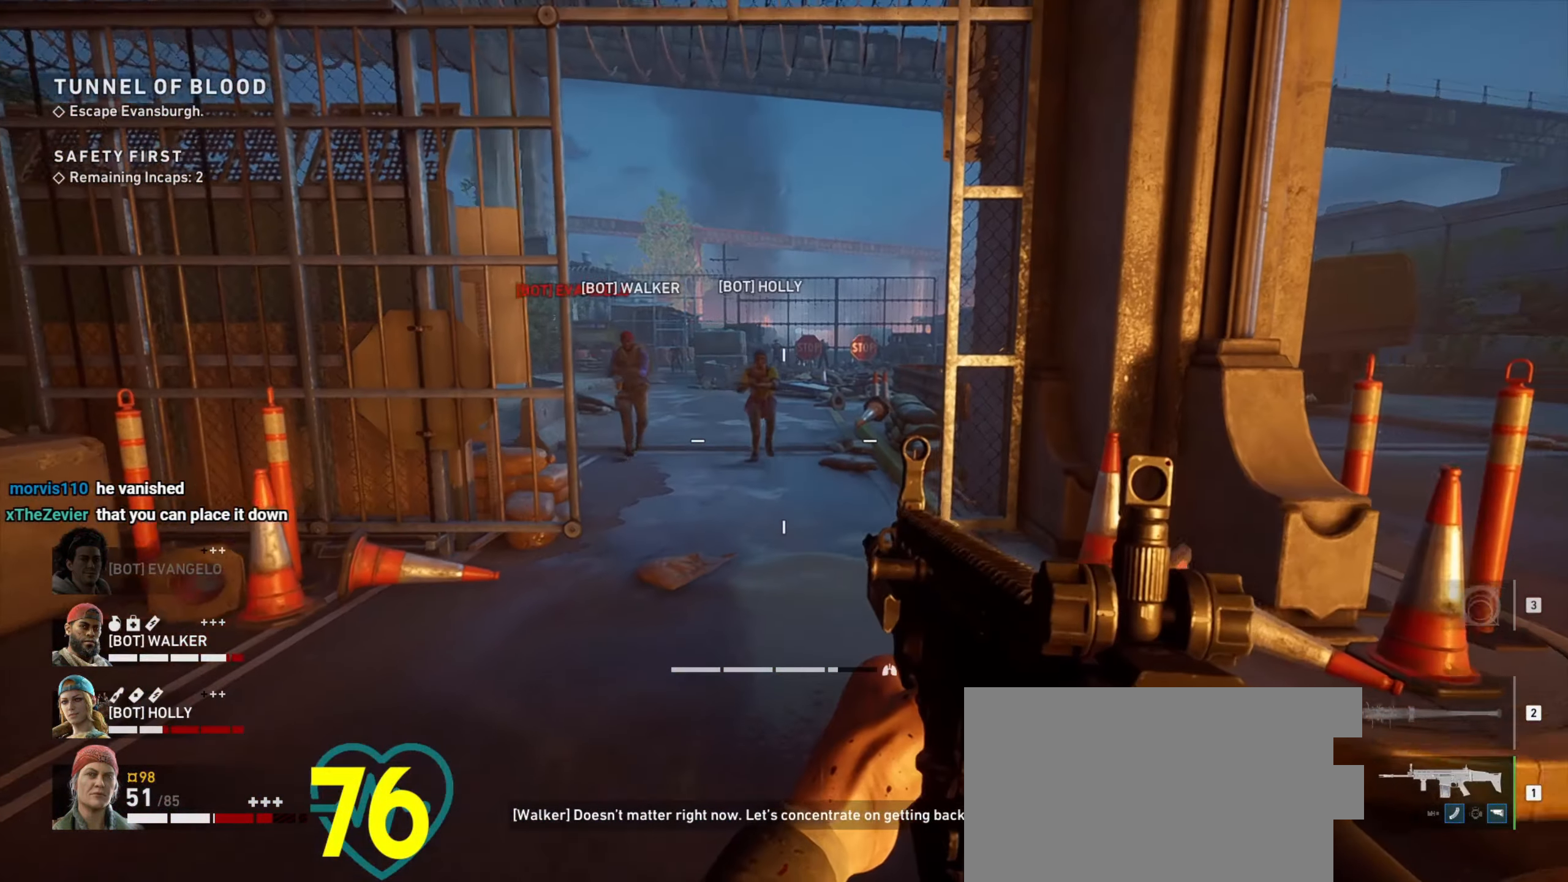
{"keys": ["d"], "mouse": [], "events": [[317, "d", "down"], [317, "s", "up"]]}
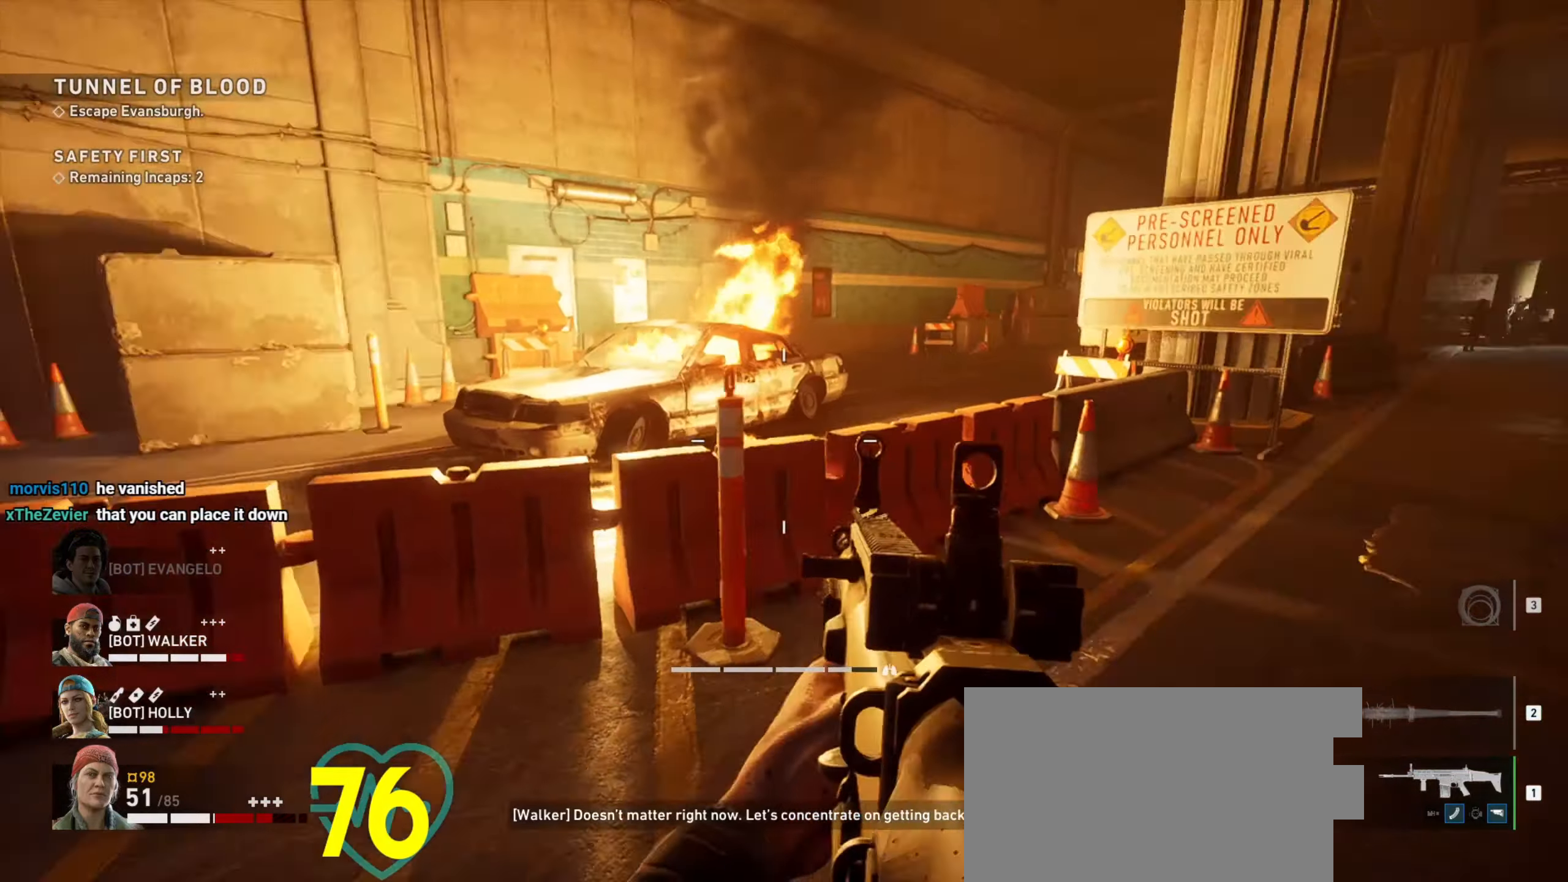
{"keys": ["d"], "mouse": [], "events": [[283, "w", "down"], [433, "w", "up"]]}
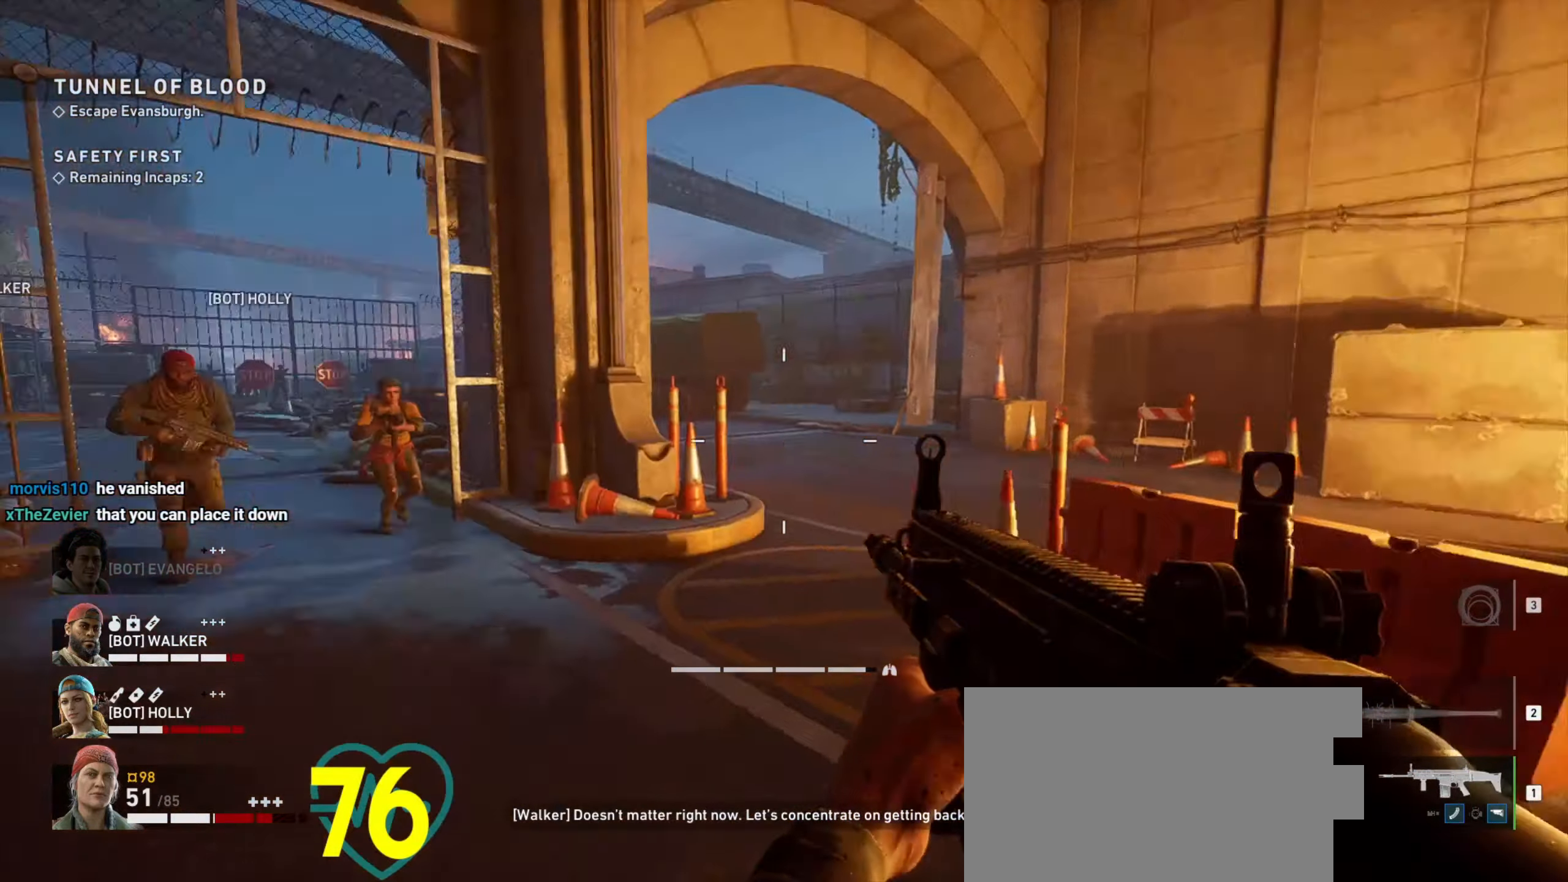
{"keys": ["s"], "mouse": [], "events": [[67, "s", "down"], [167, "d", "up"], [250, "d", "down"], [450, "d", "up"]]}